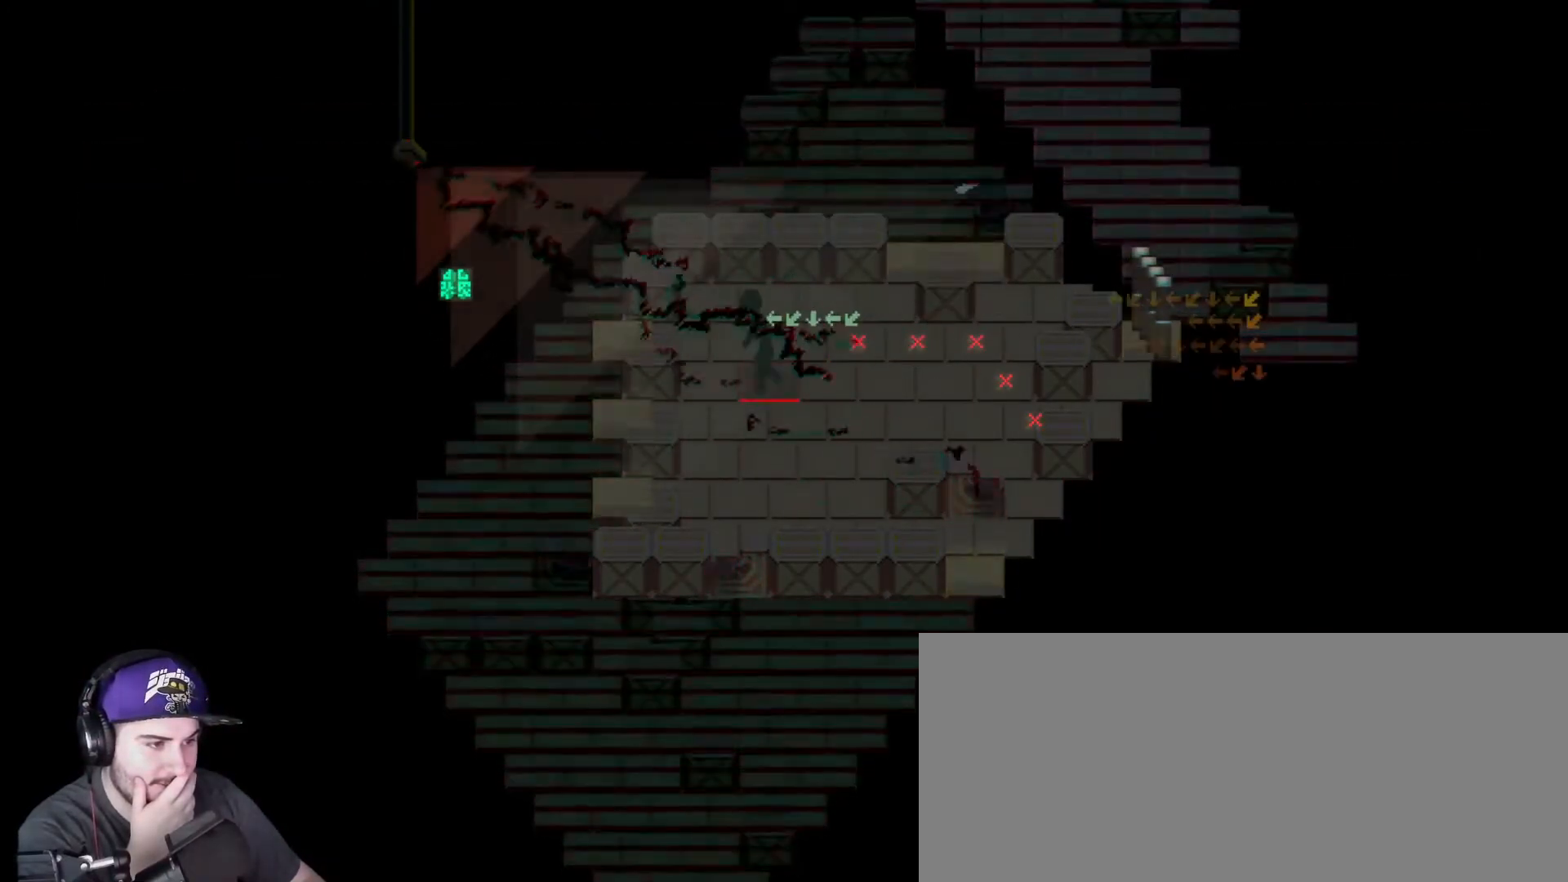
Gameplay with keyboard; each line is a JSON object with the keys held at the frame after it. "events" lists presses ("down") and releases ("up") of "a", "b", "c", "comma", "d", "e", "f", "g", "h", "i", "j", "k", "m", "n", "q", "r", "s", "shift", "t", "u", "v", "w", "x", "y" and "z" between this image and that frame as [ms after this image, input, new state], when the widget could be followed in between. No other keys are recorded. Mouse input is not recorded.
{"keys": ["s"], "events": [[83, "a", "up"], [83, "s", "up"], [217, "s", "down"], [317, "s", "up"], [384, "a", "down"], [417, "a", "up"], [500, "s", "down"]]}
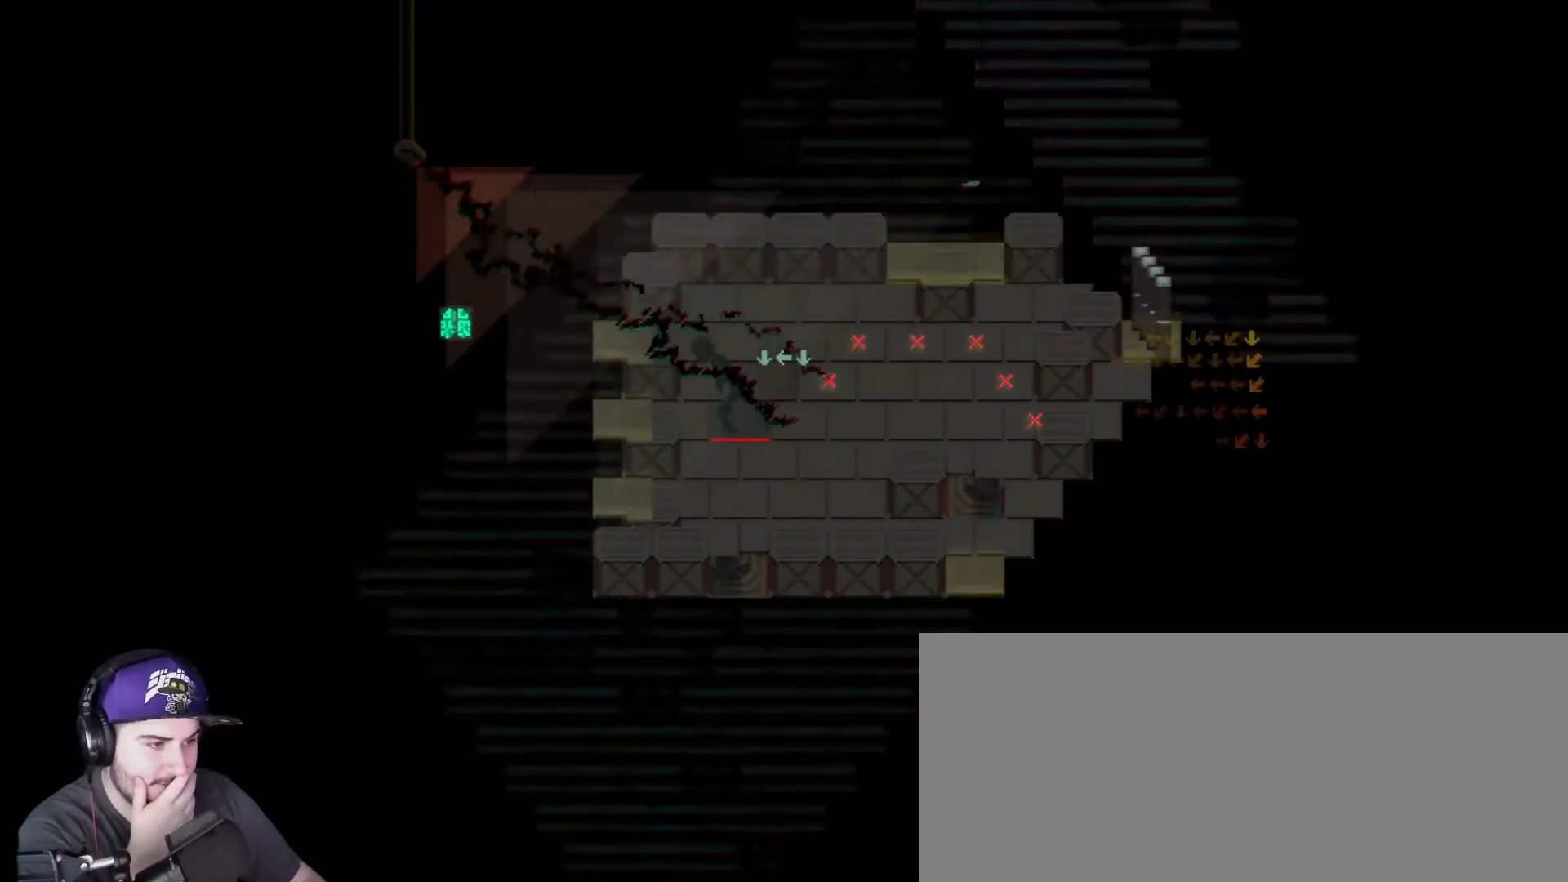
{"keys": ["d", "s"], "events": [[67, "d", "down"], [134, "s", "up"], [167, "d", "up"], [234, "d", "down"], [234, "s", "down"], [301, "d", "up"], [334, "s", "up"], [401, "s", "down"], [451, "d", "down"]]}
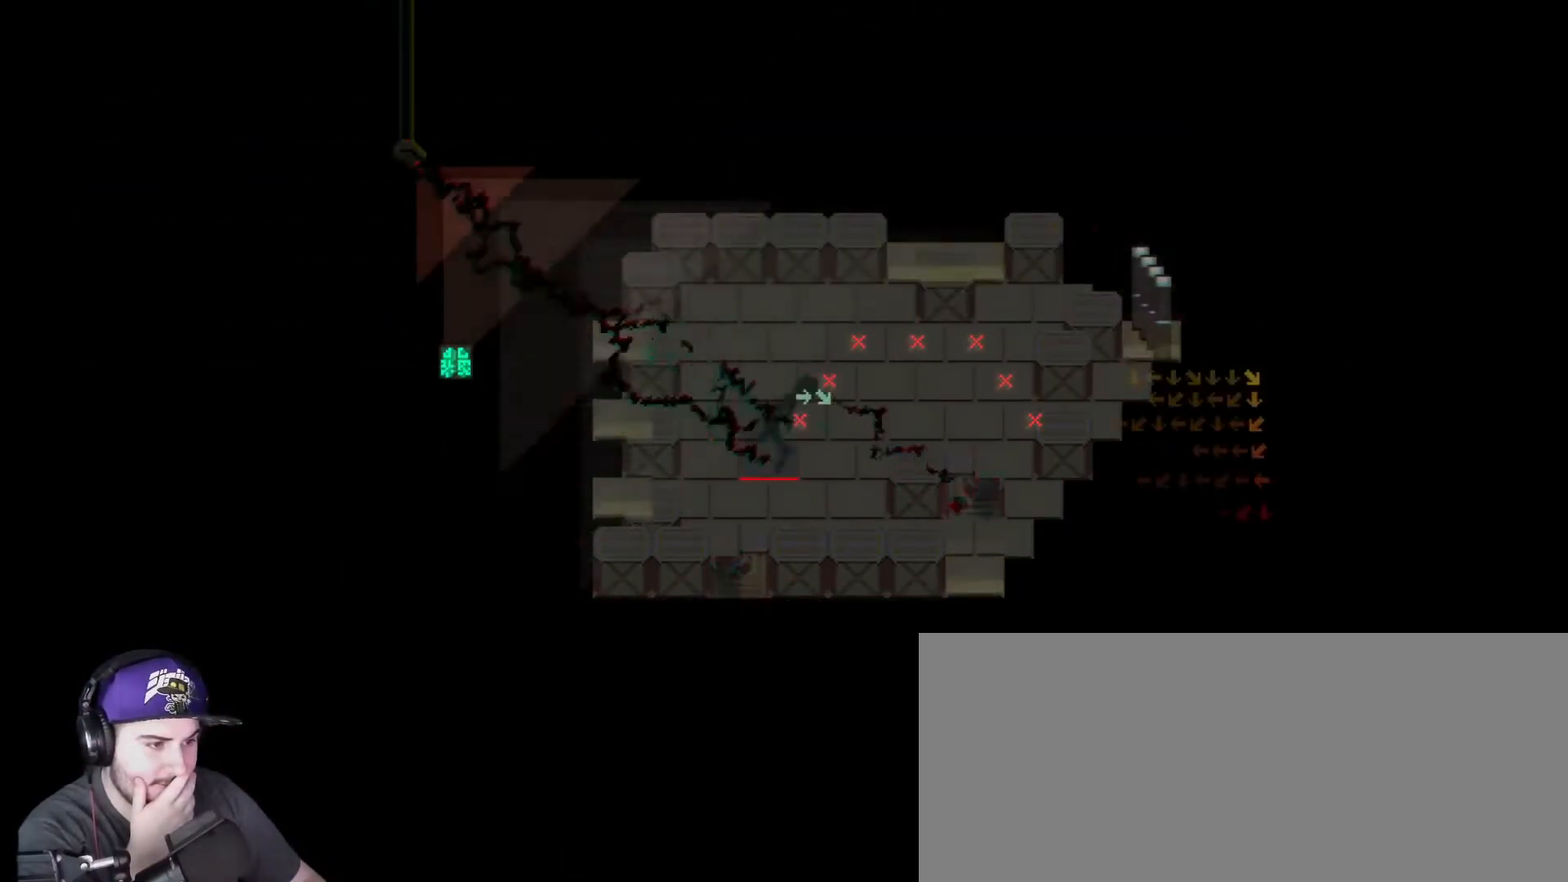
{"keys": [], "events": [[50, "d", "up"], [50, "s", "up"], [384, "s", "down"], [417, "d", "down"], [484, "d", "up"], [484, "s", "up"]]}
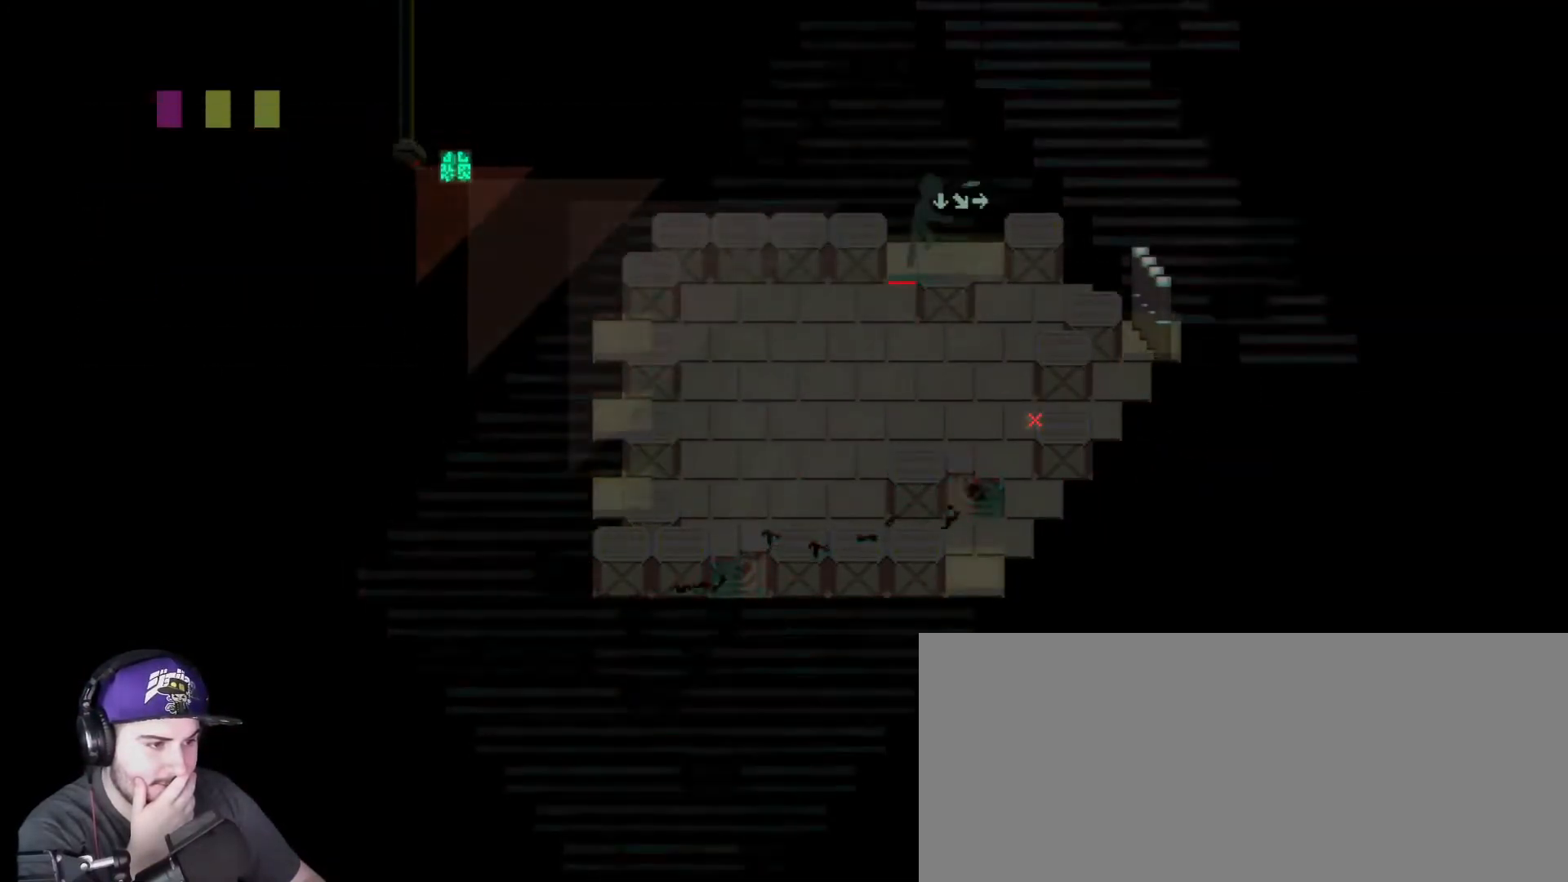
{"keys": [], "events": []}
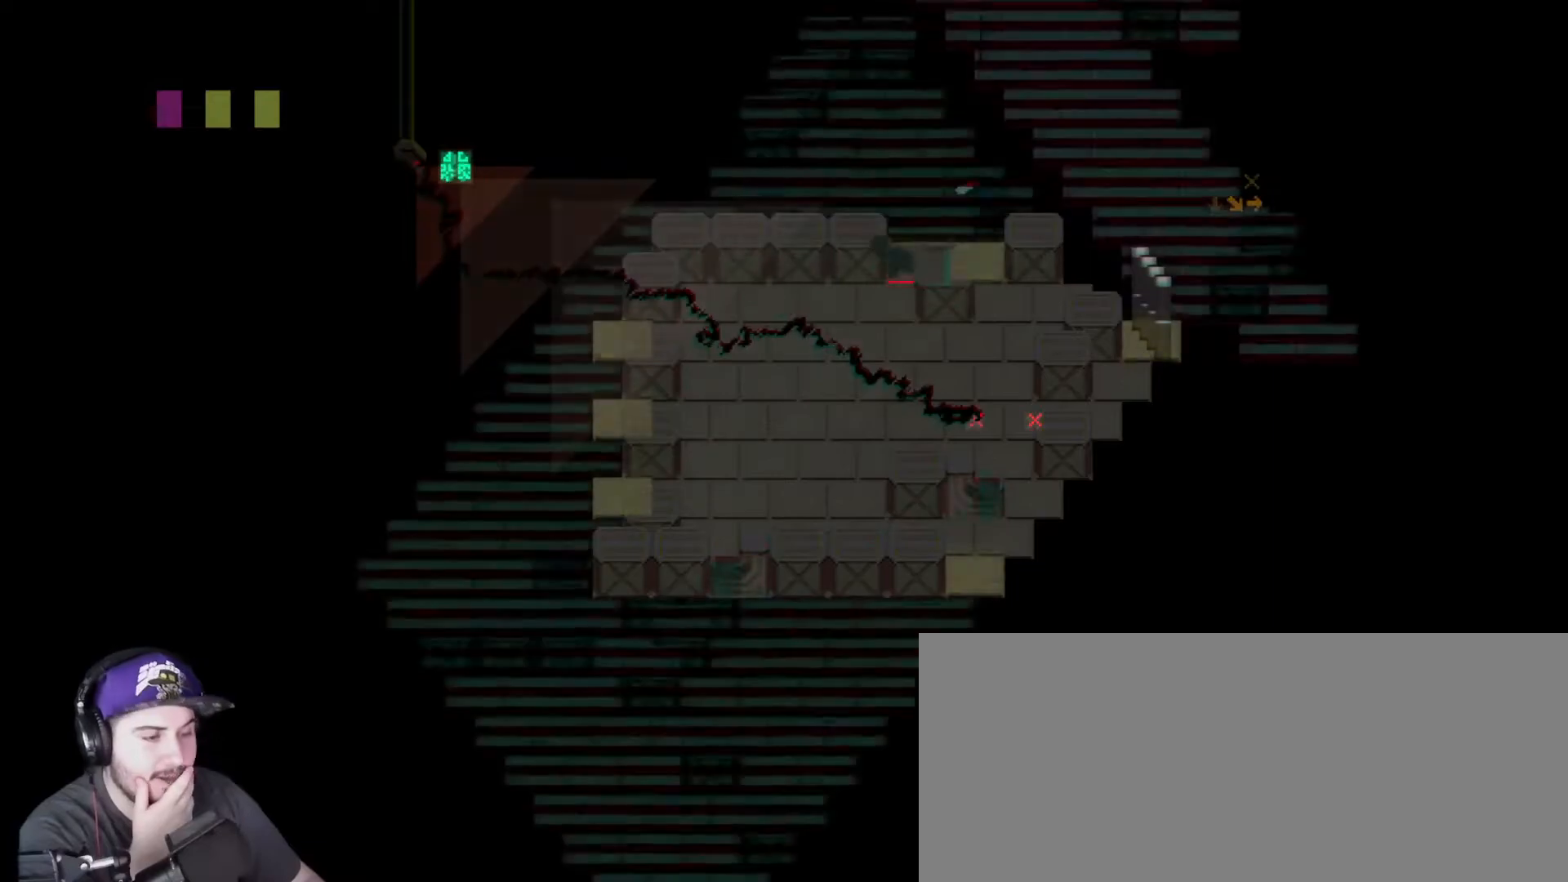
{"keys": [], "events": []}
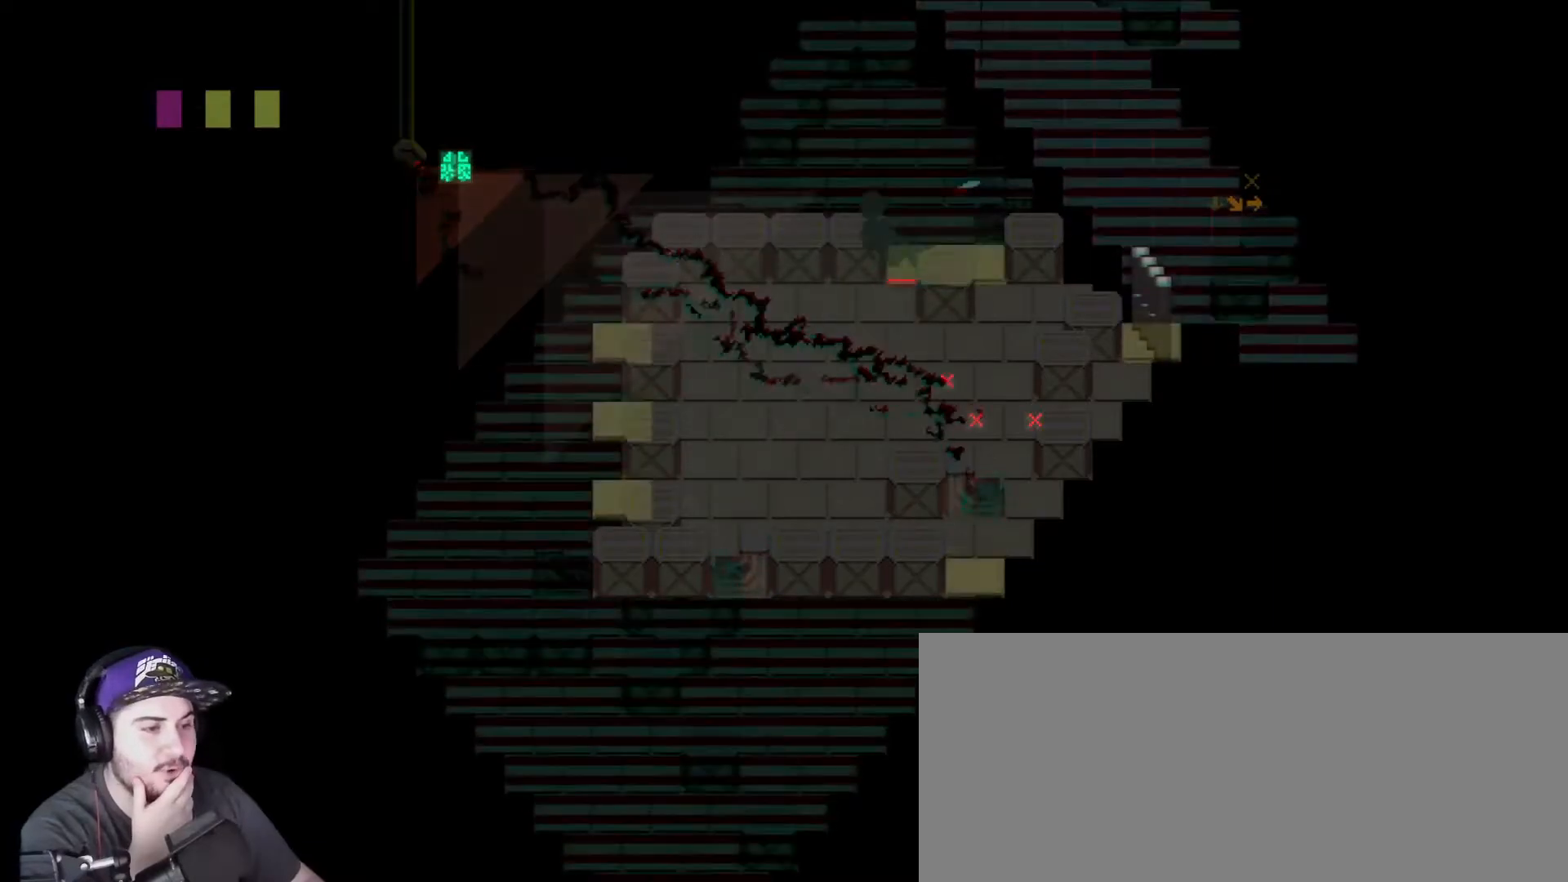
{"keys": [], "events": []}
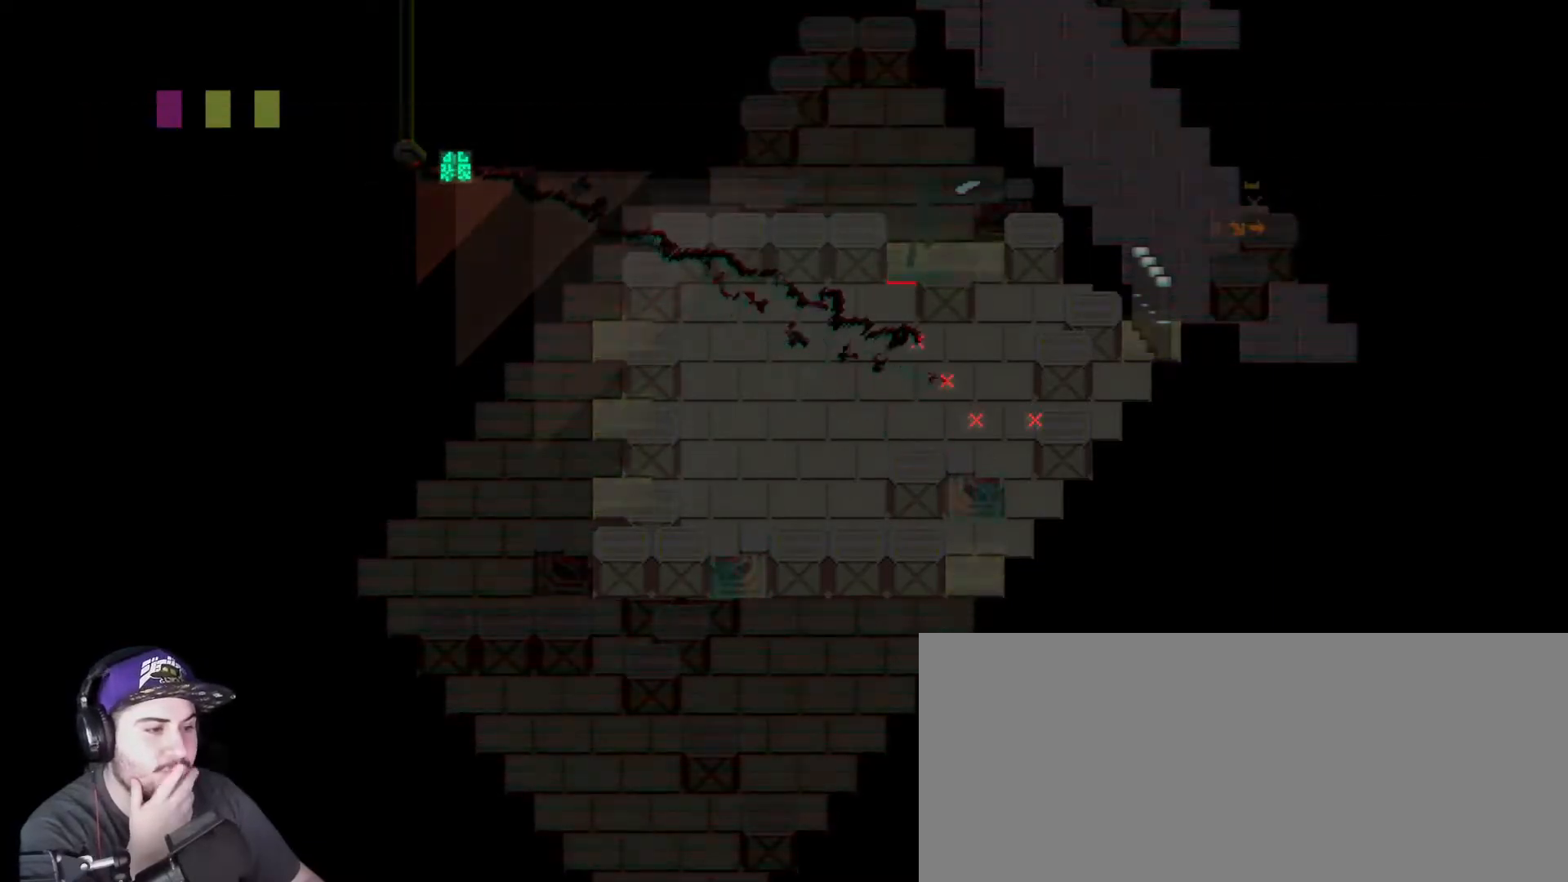
{"keys": [], "events": []}
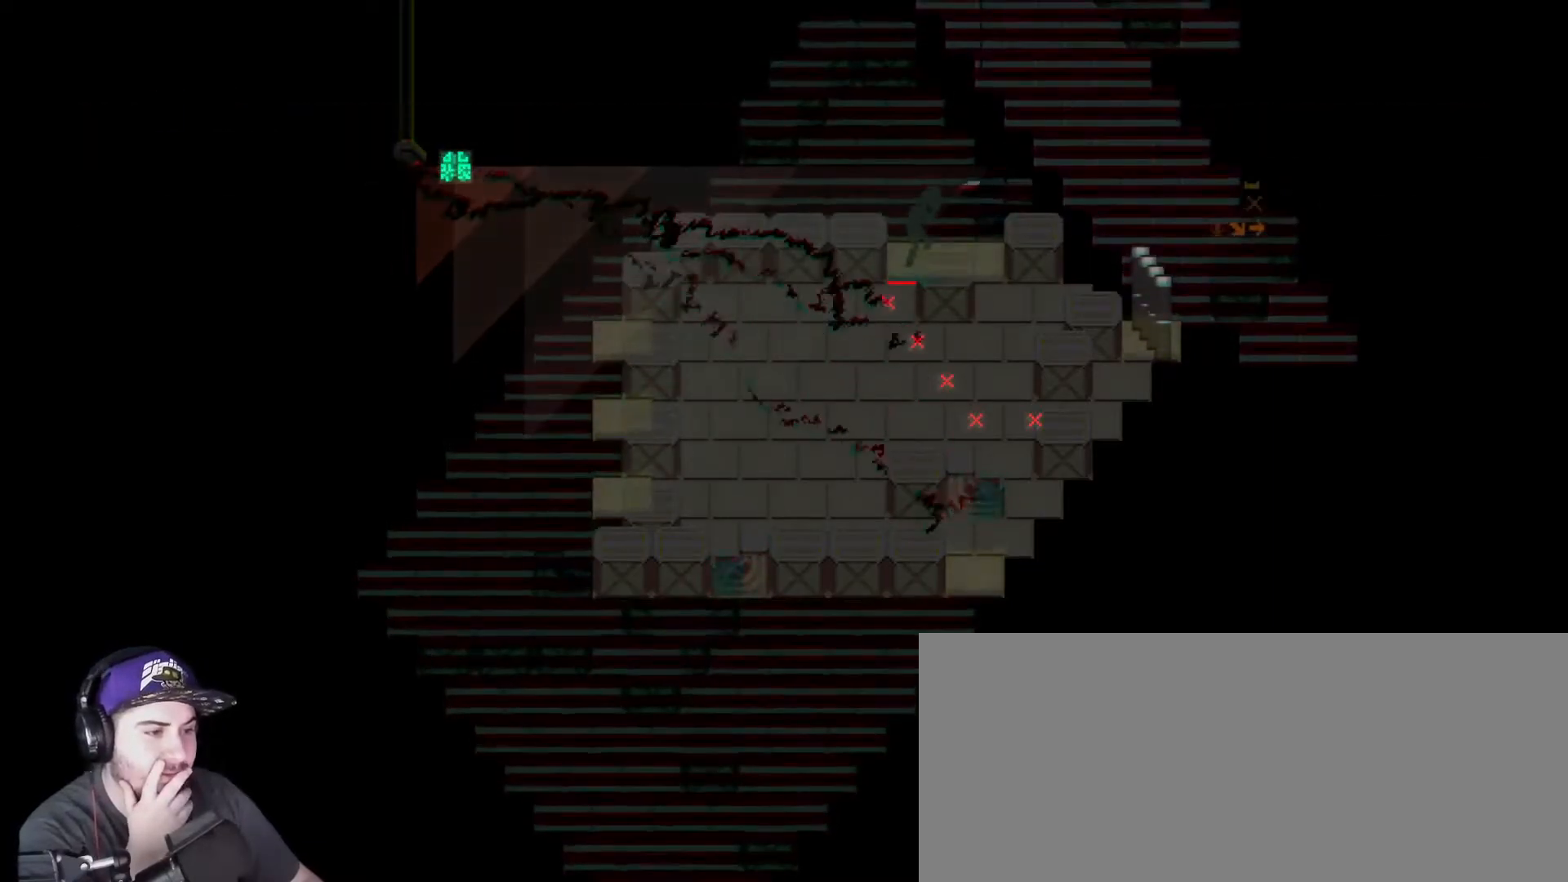
{"keys": [], "events": []}
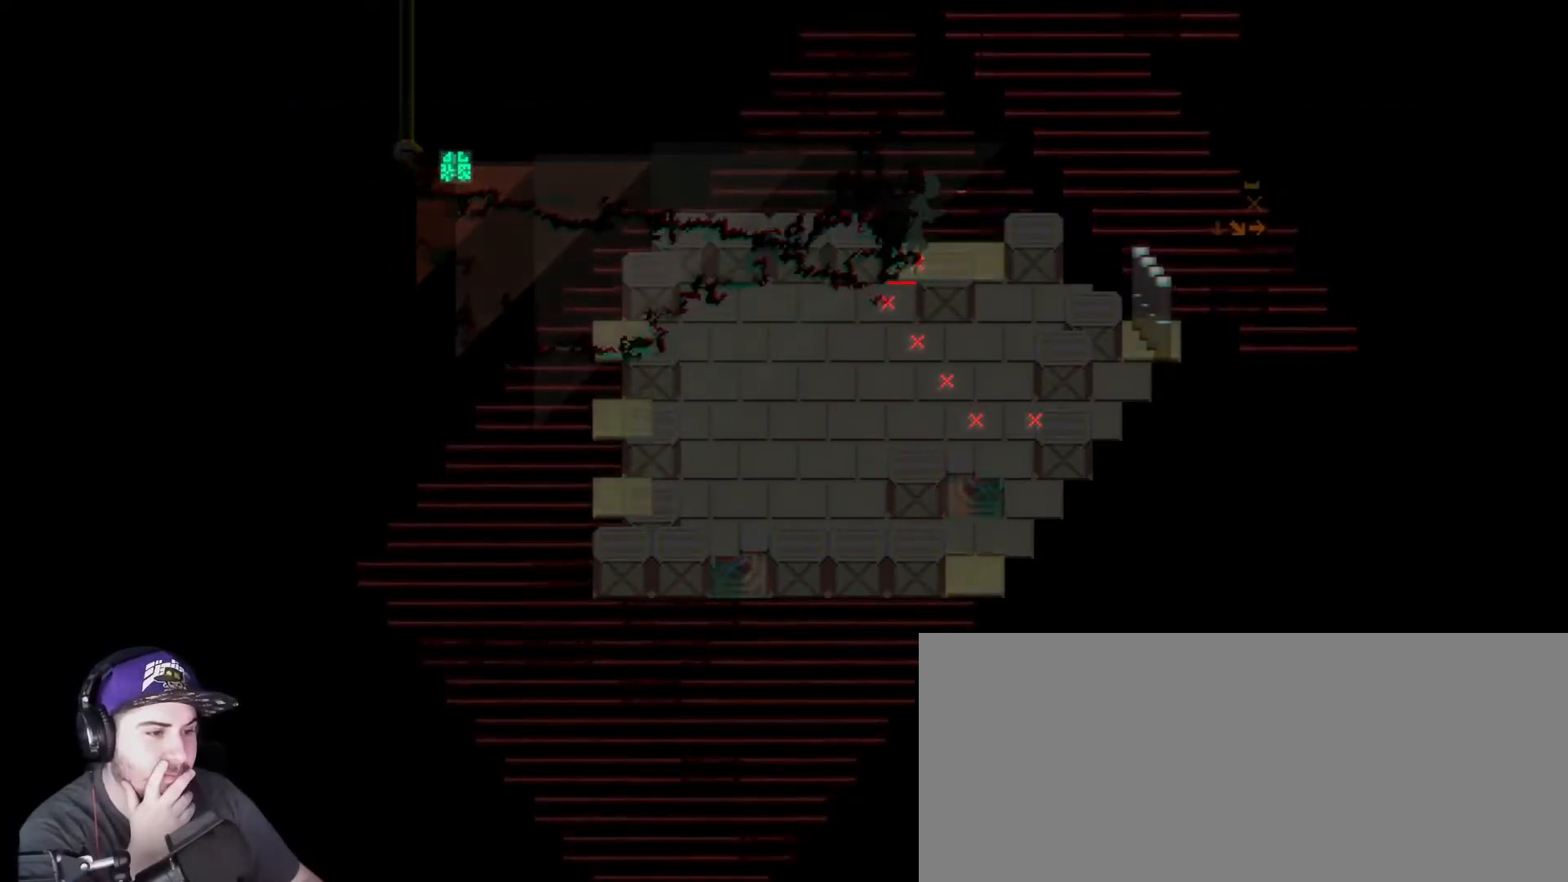
{"keys": [], "events": []}
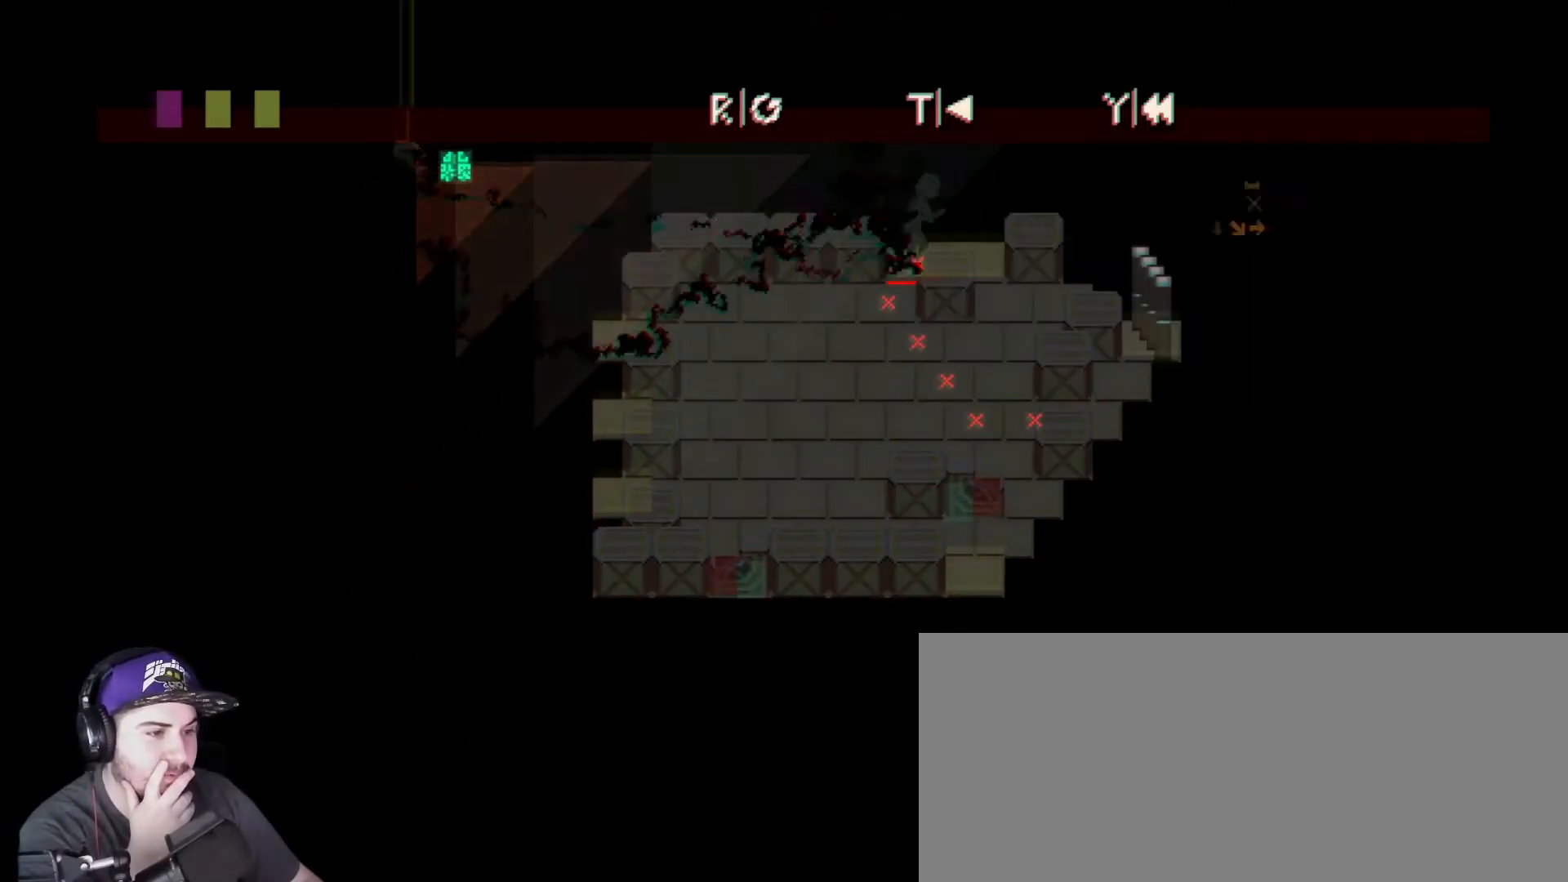
{"keys": [], "events": []}
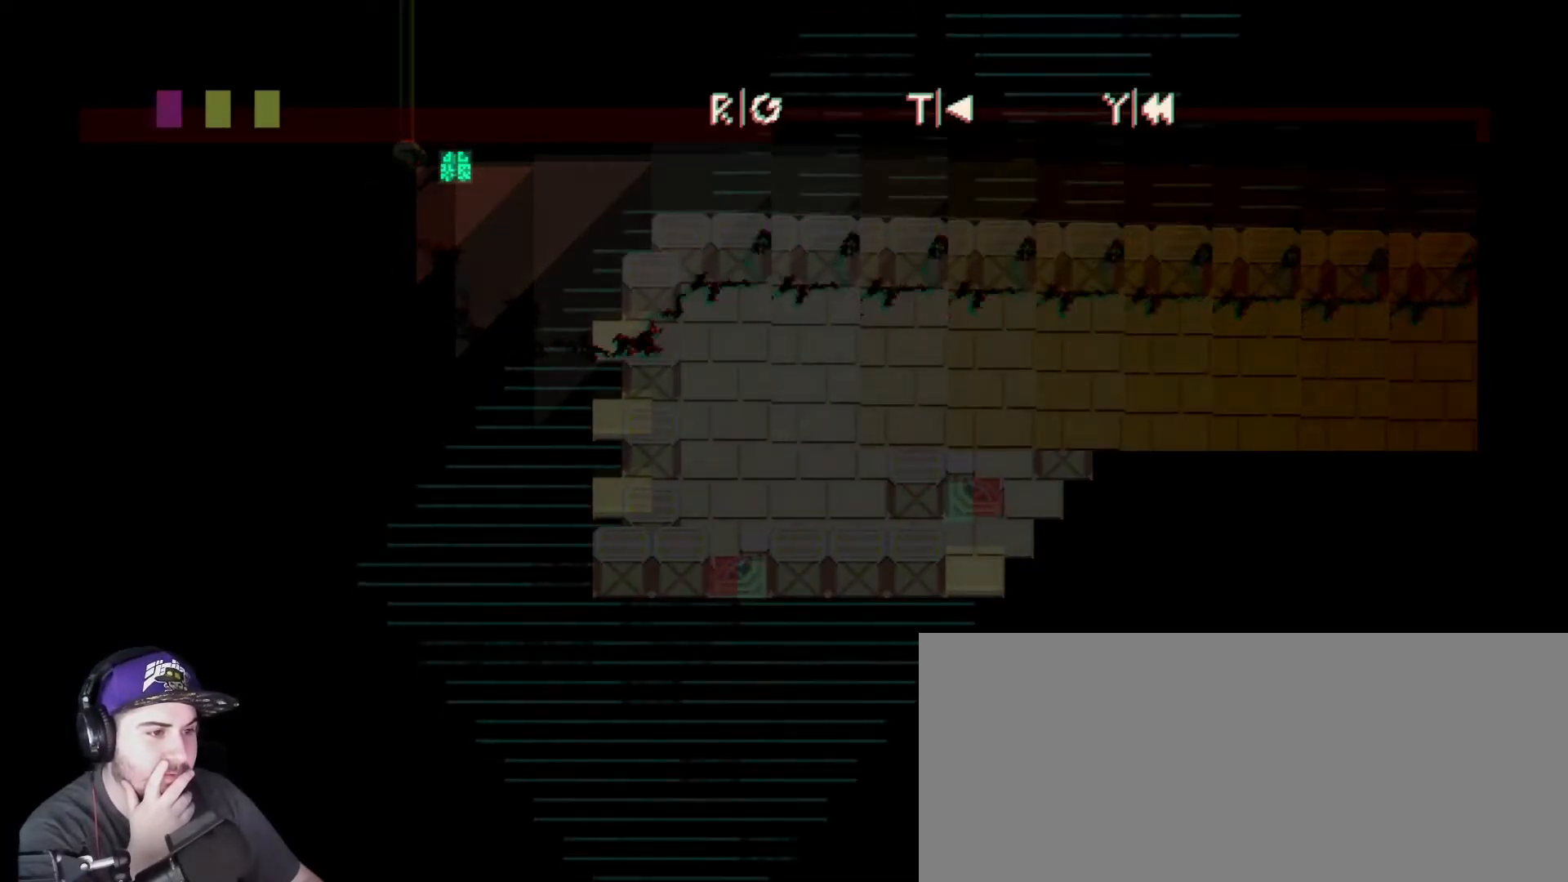
{"keys": ["a", "s"], "events": [[100, "r", "down"], [200, "r", "up"], [400, "a", "down"], [434, "s", "down"]]}
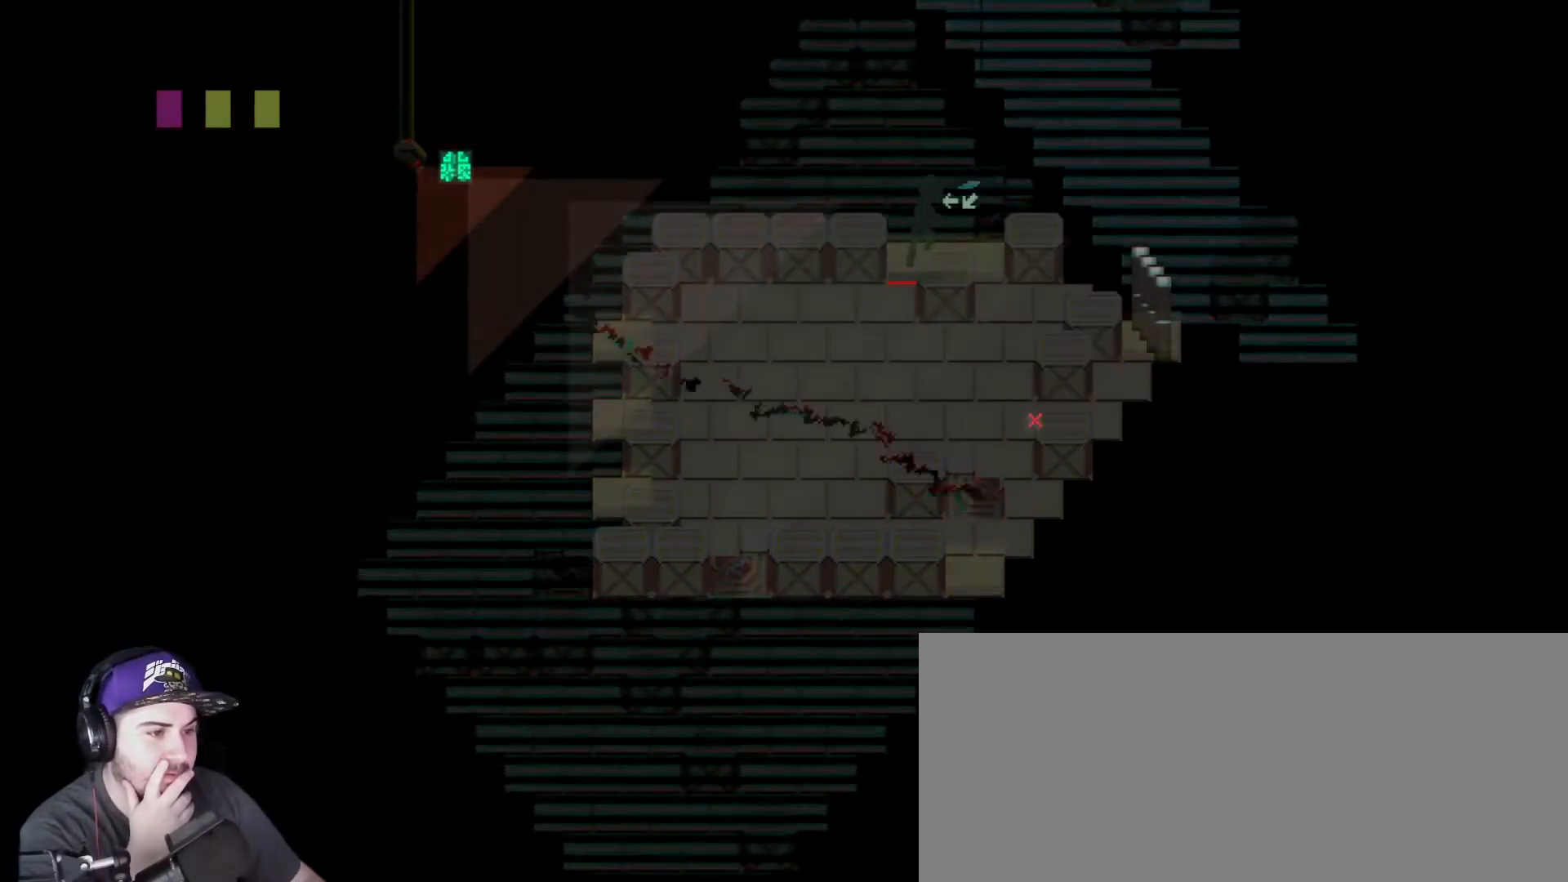
{"keys": ["a", "s"], "events": [[67, "a", "up"], [67, "s", "up"], [301, "a", "down"], [334, "s", "down"]]}
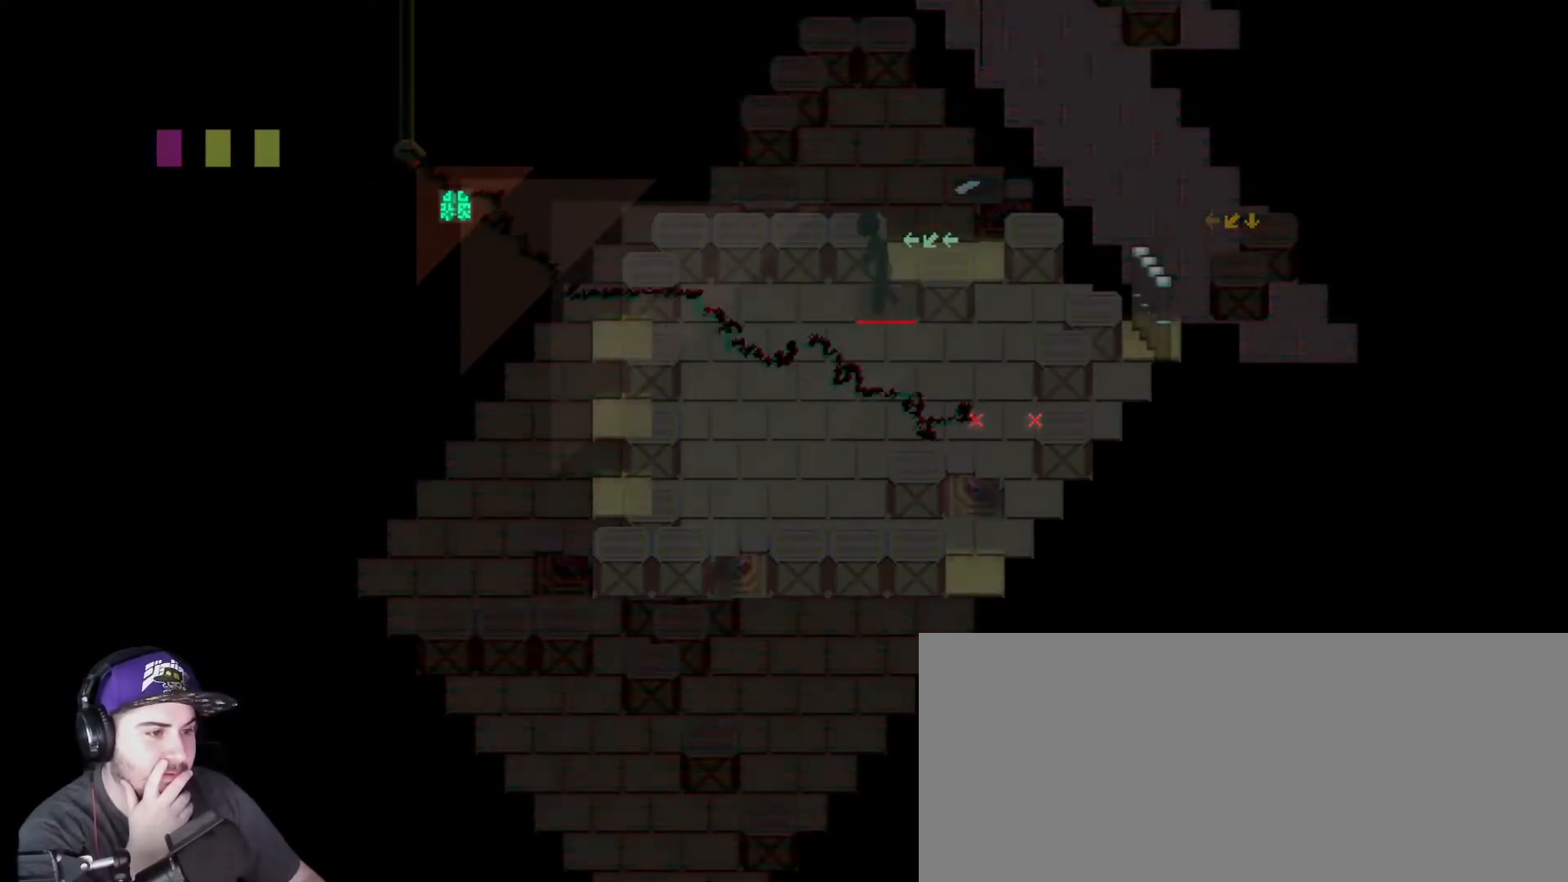
{"keys": ["a"], "events": [[17, "a", "up"], [17, "s", "up"], [217, "a", "down"], [283, "a", "up"], [350, "a", "down"], [417, "a", "up"], [484, "a", "down"]]}
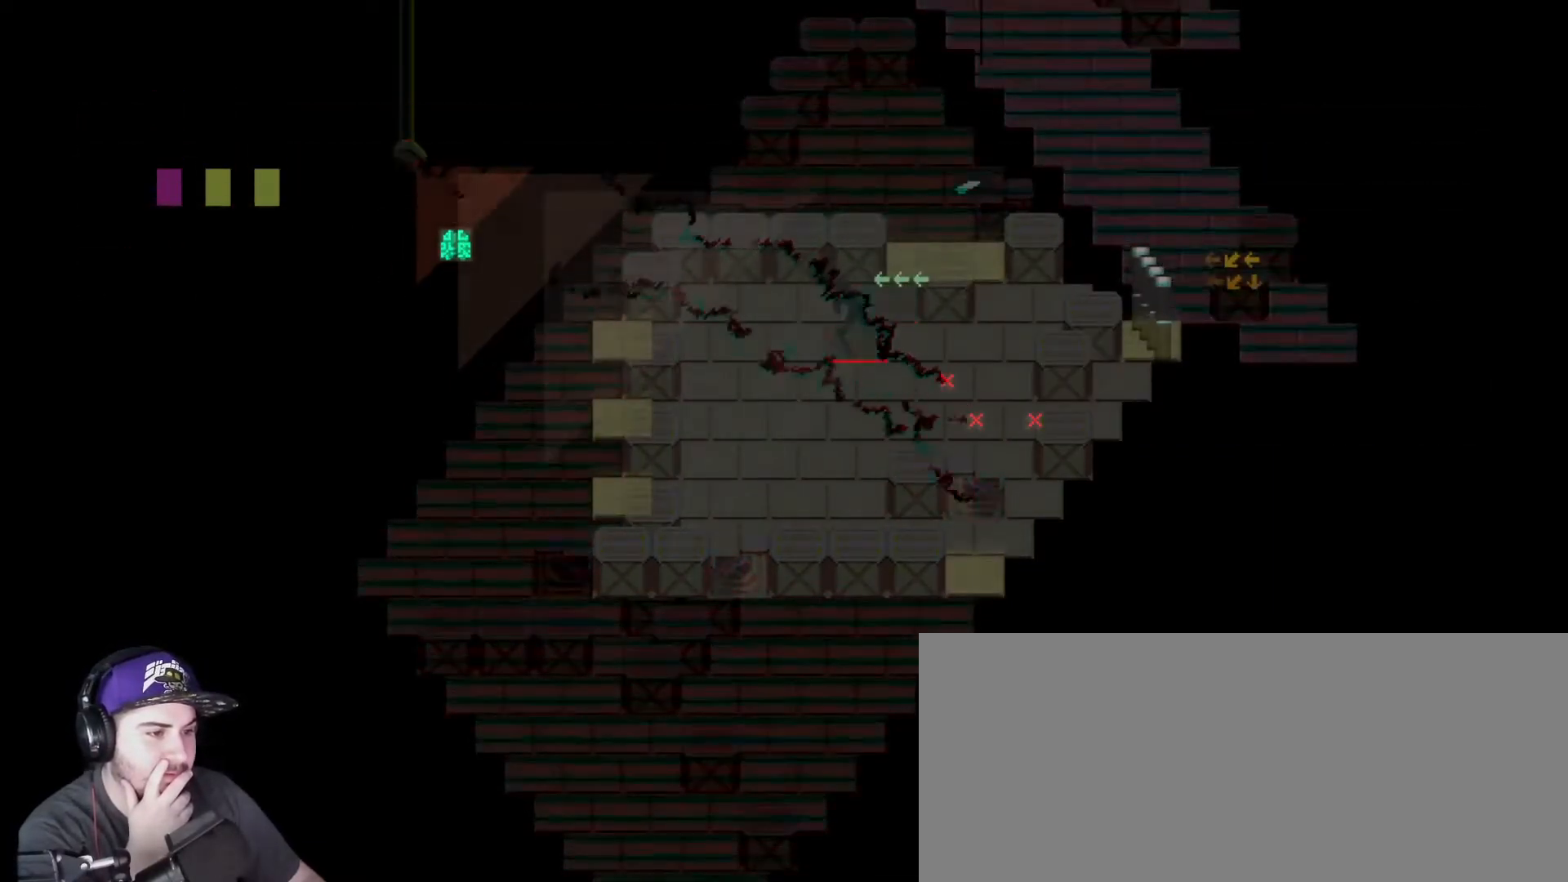
{"keys": [], "events": [[50, "a", "up"], [134, "a", "down"], [201, "a", "up"], [267, "a", "down"], [334, "a", "up"], [434, "a", "down"], [501, "a", "up"]]}
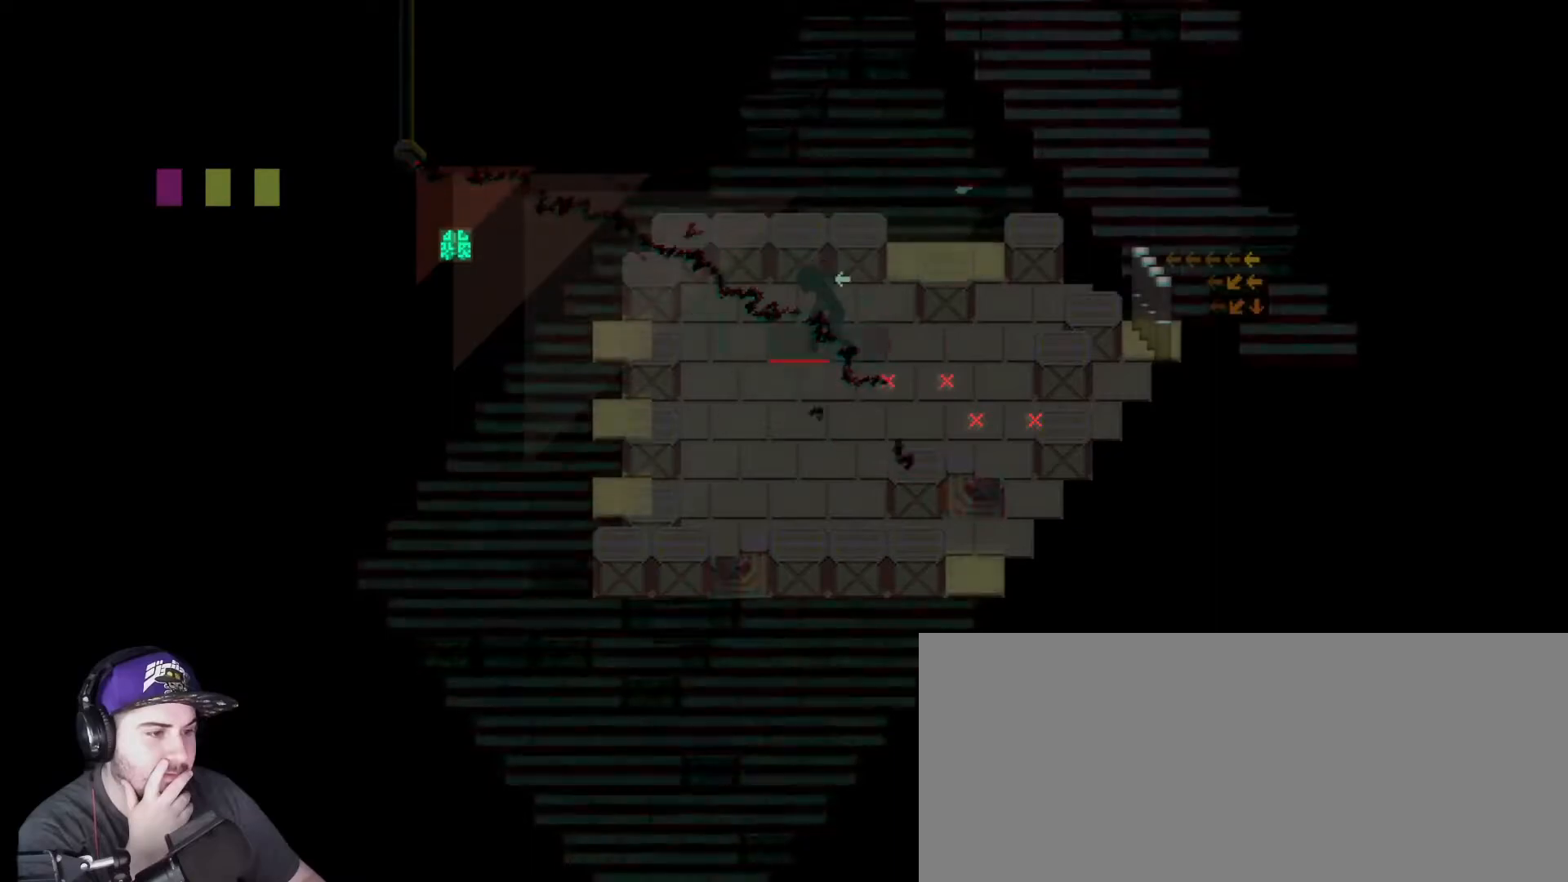
{"keys": [], "events": [[67, "a", "down"], [150, "a", "up"], [250, "a", "down"], [317, "a", "up"], [384, "a", "down"], [484, "a", "up"]]}
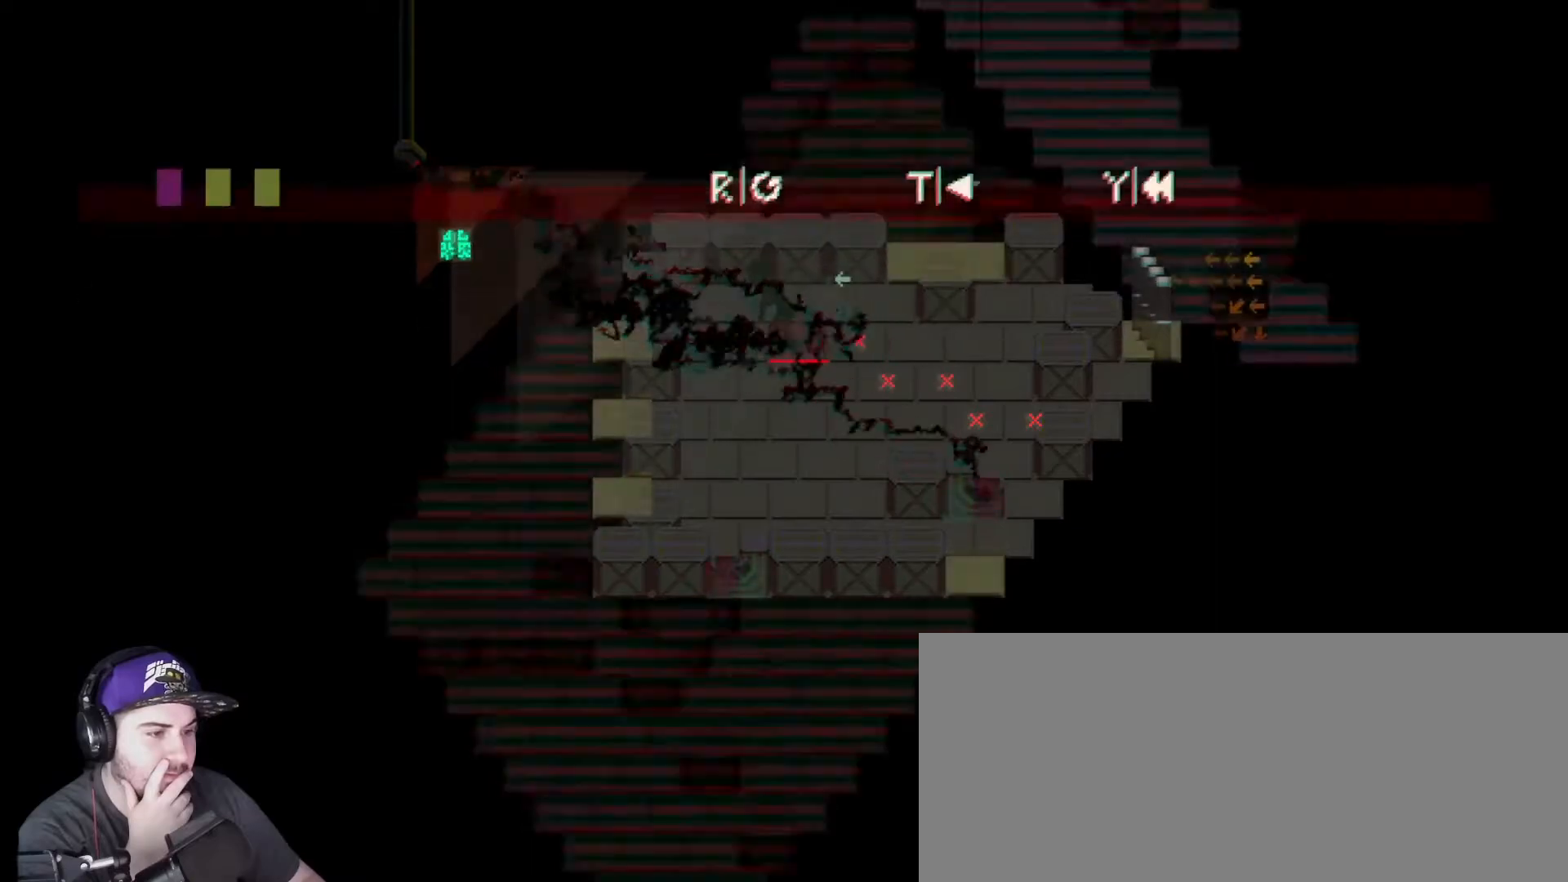
{"keys": [], "events": [[50, "a", "down"], [117, "a", "up"], [217, "a", "down"], [334, "a", "up"]]}
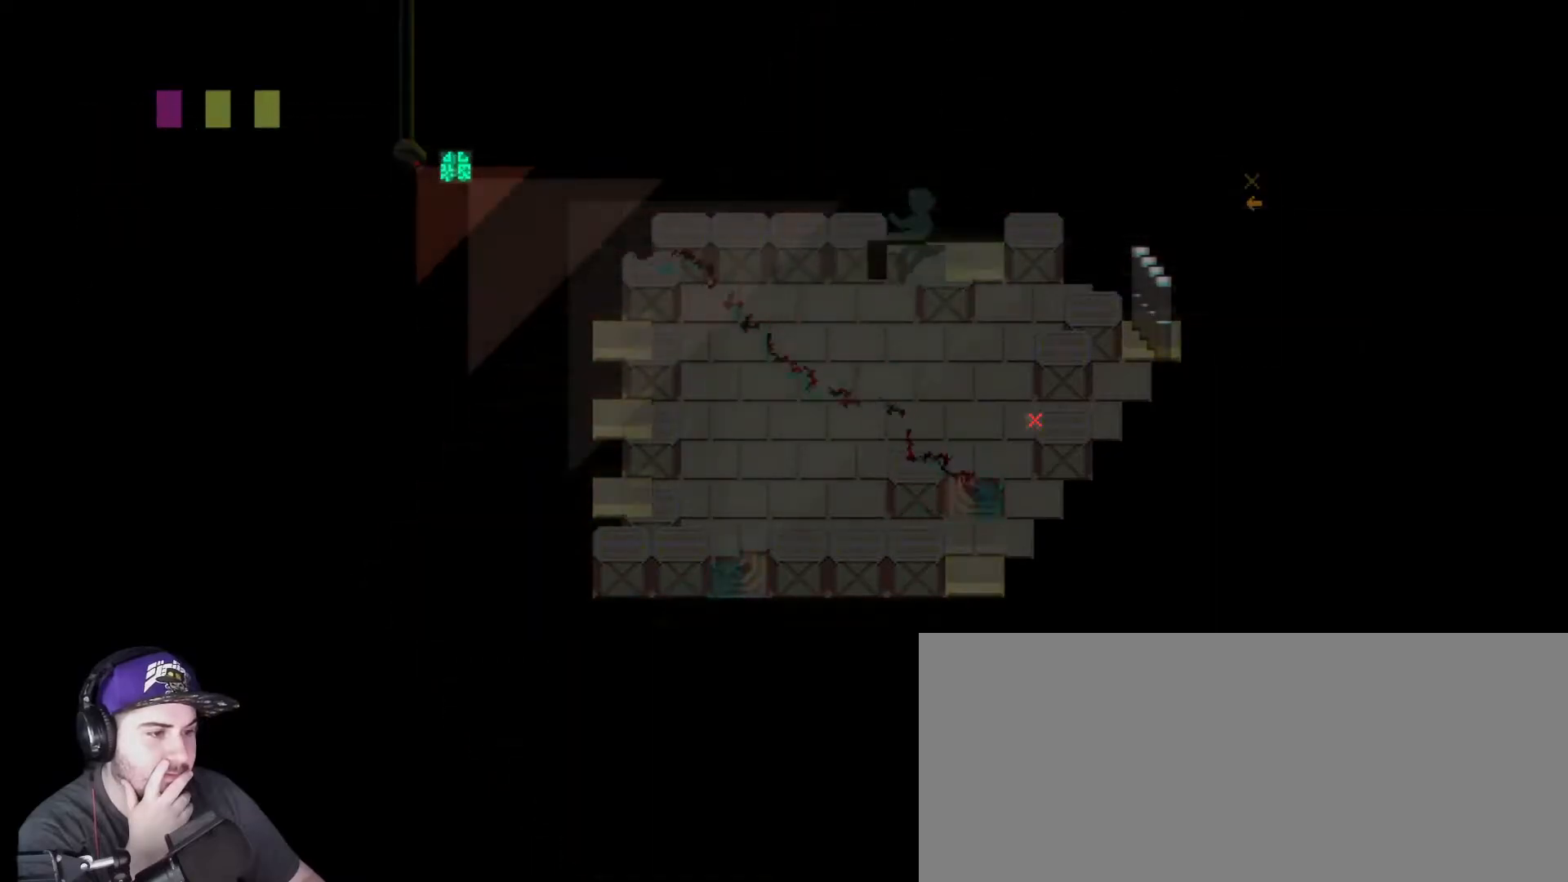
{"keys": [], "events": []}
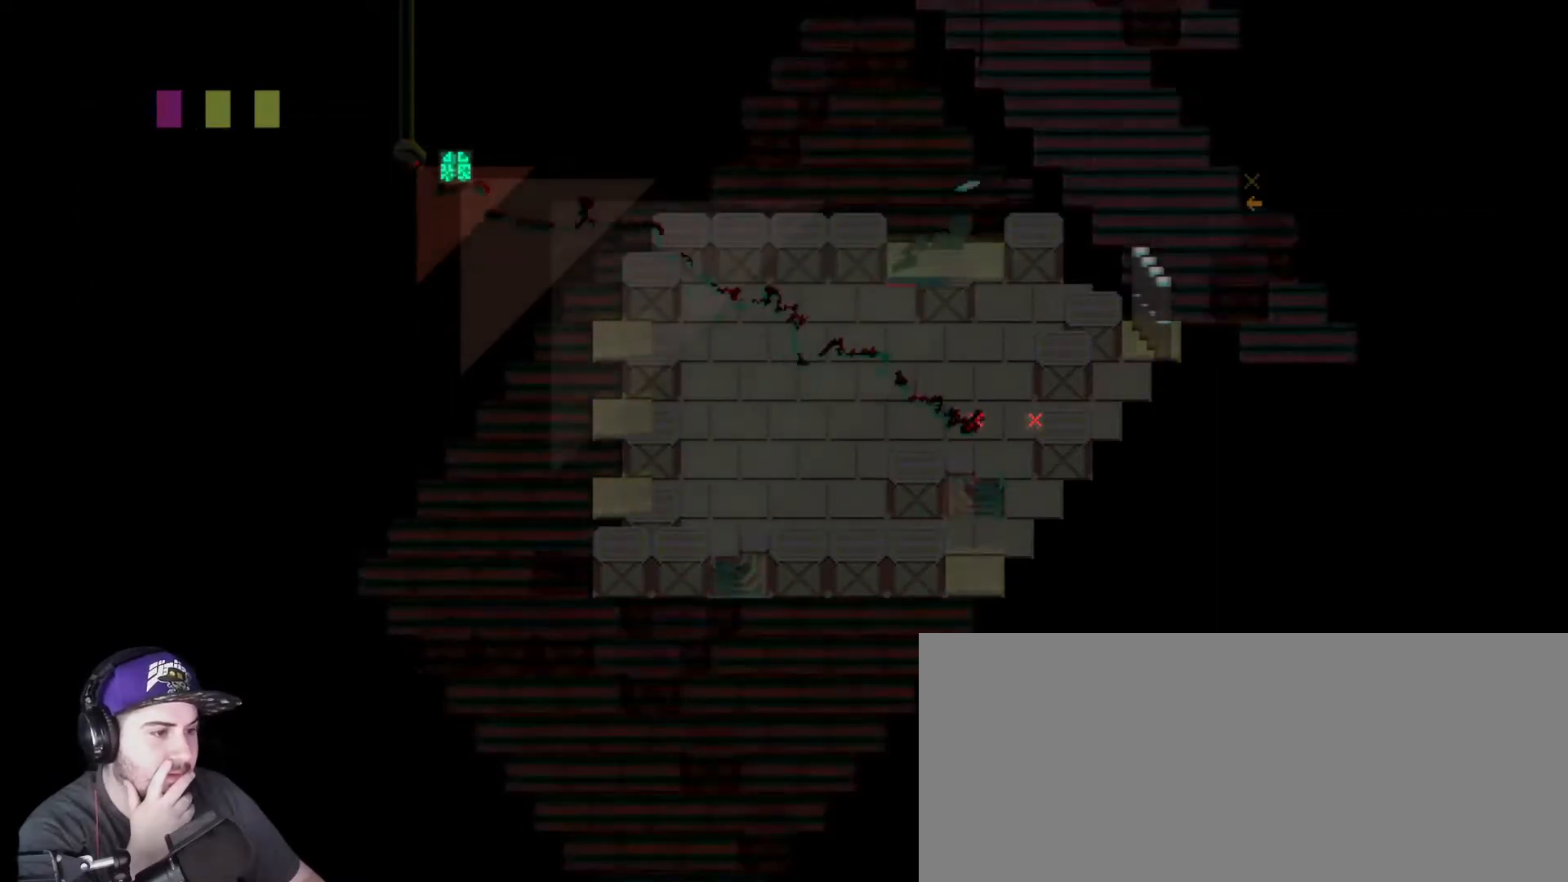
{"keys": [], "events": [[367, "r", "down"], [484, "r", "up"]]}
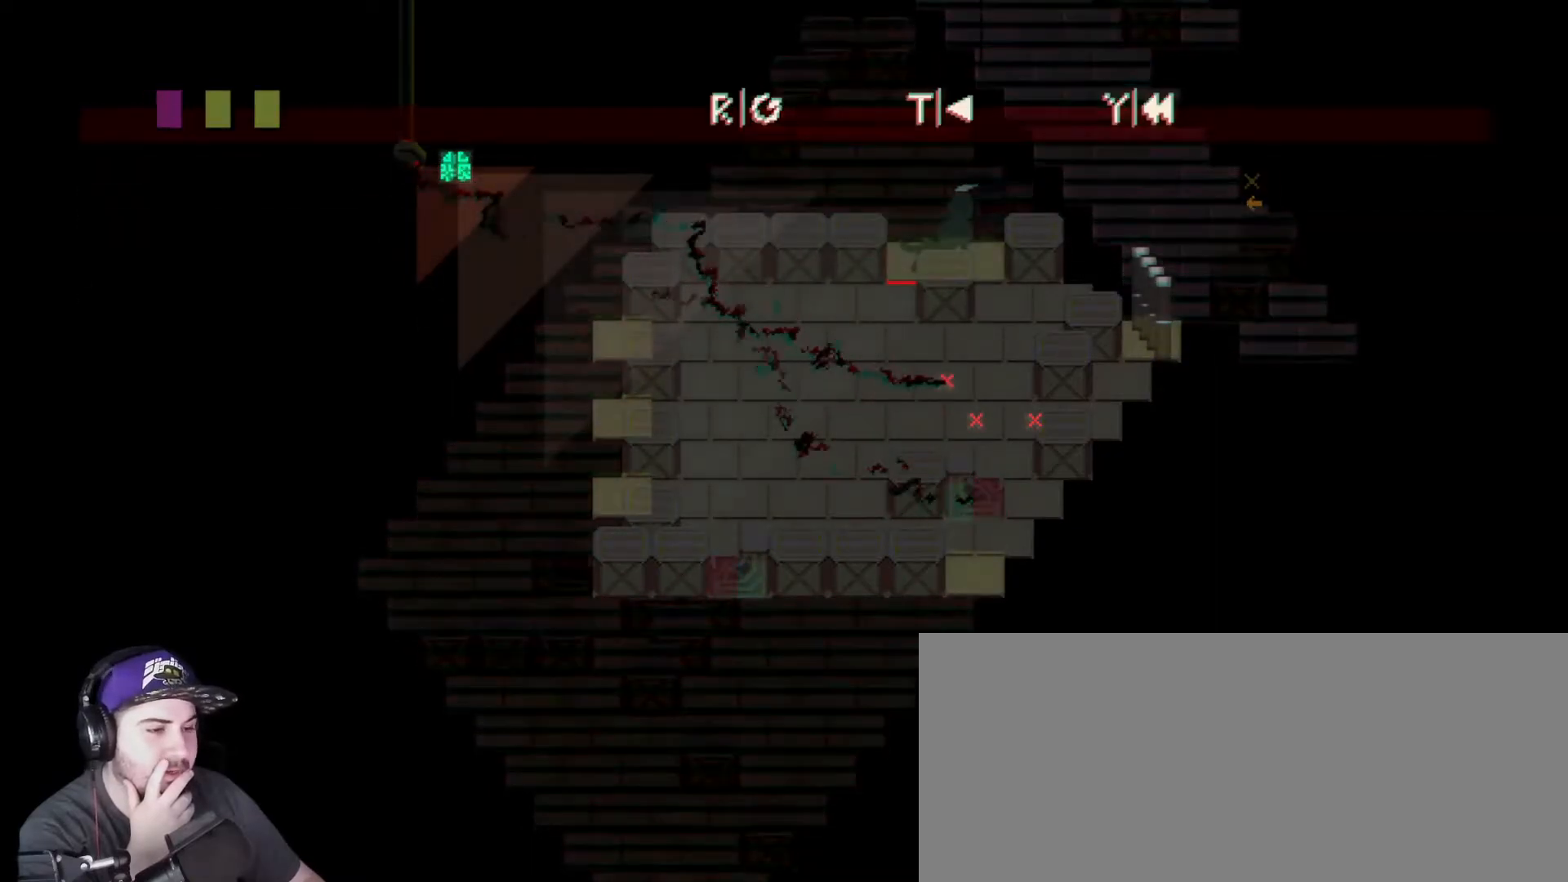
{"keys": [], "events": []}
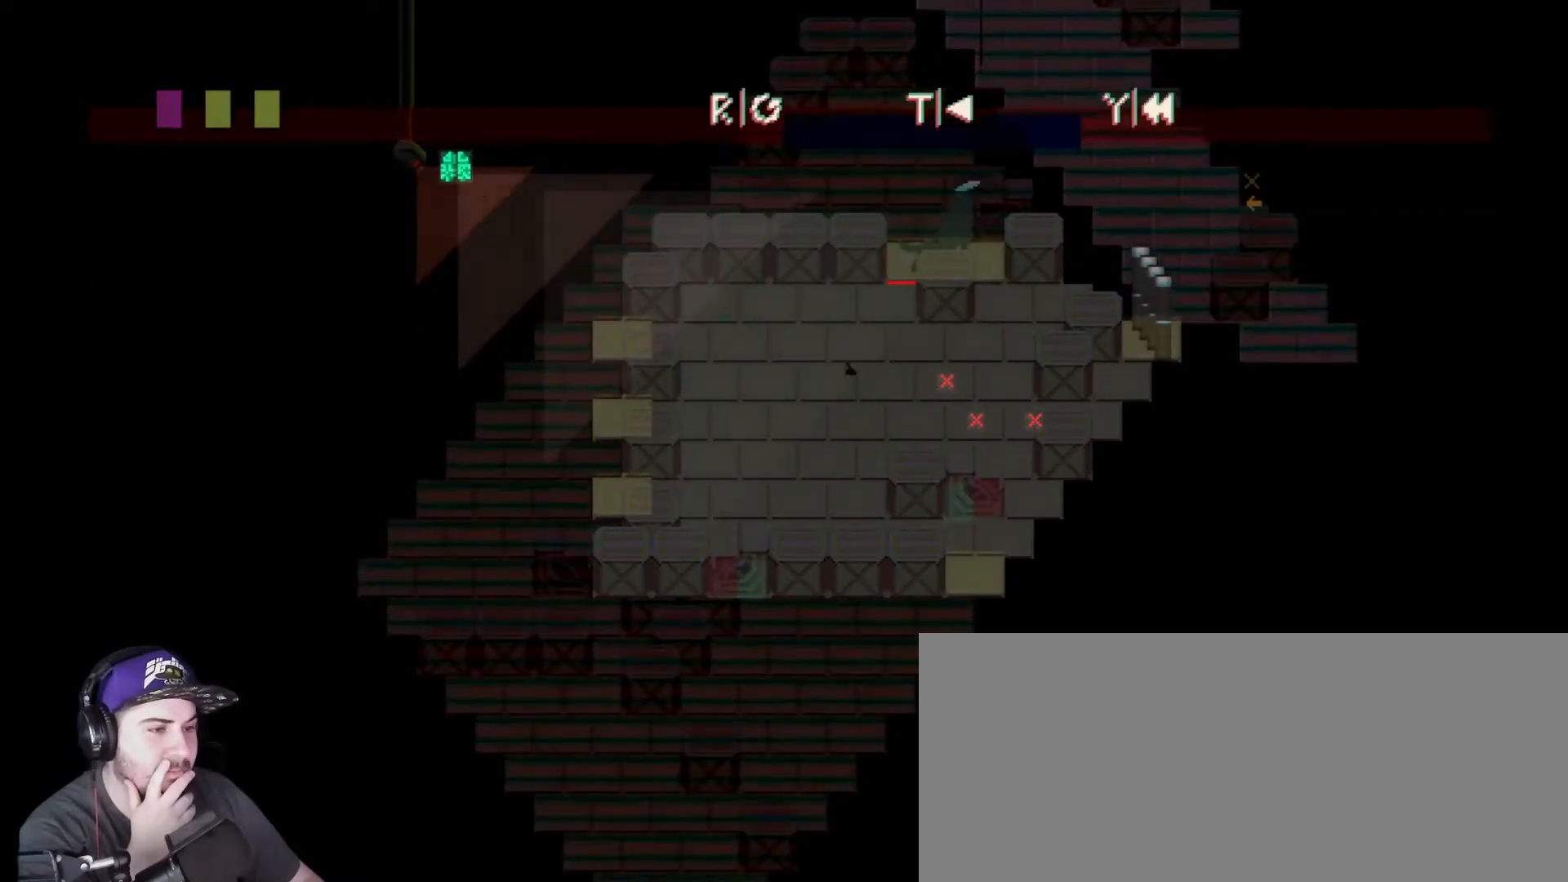
{"keys": [], "events": [[317, "r", "down"], [451, "r", "up"]]}
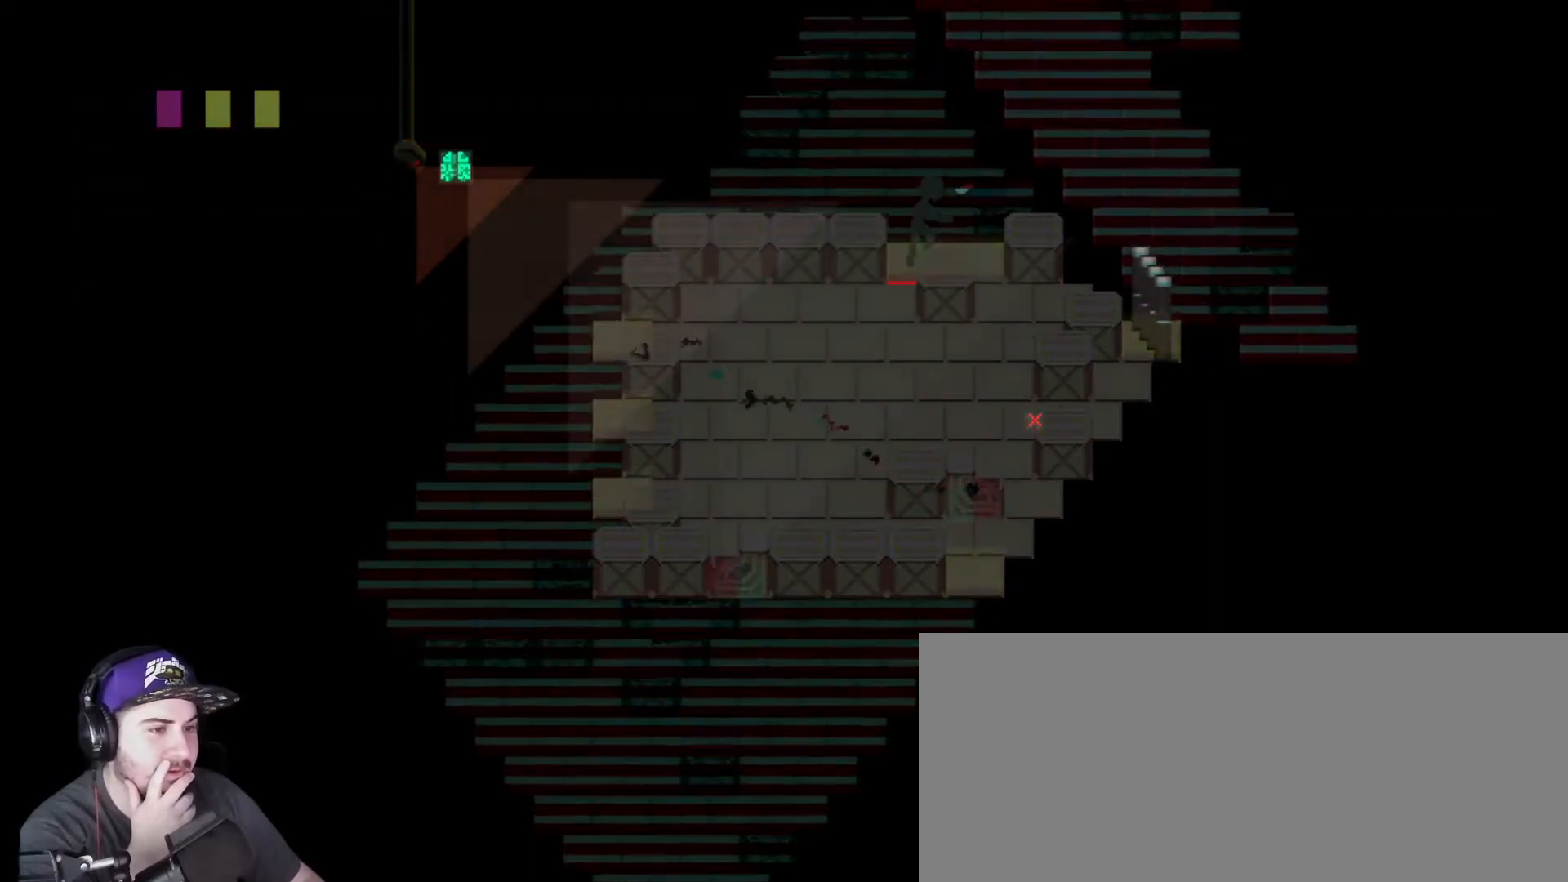
{"keys": [], "events": [[167, "a", "down"], [167, "s", "down"], [300, "a", "up"], [300, "s", "up"]]}
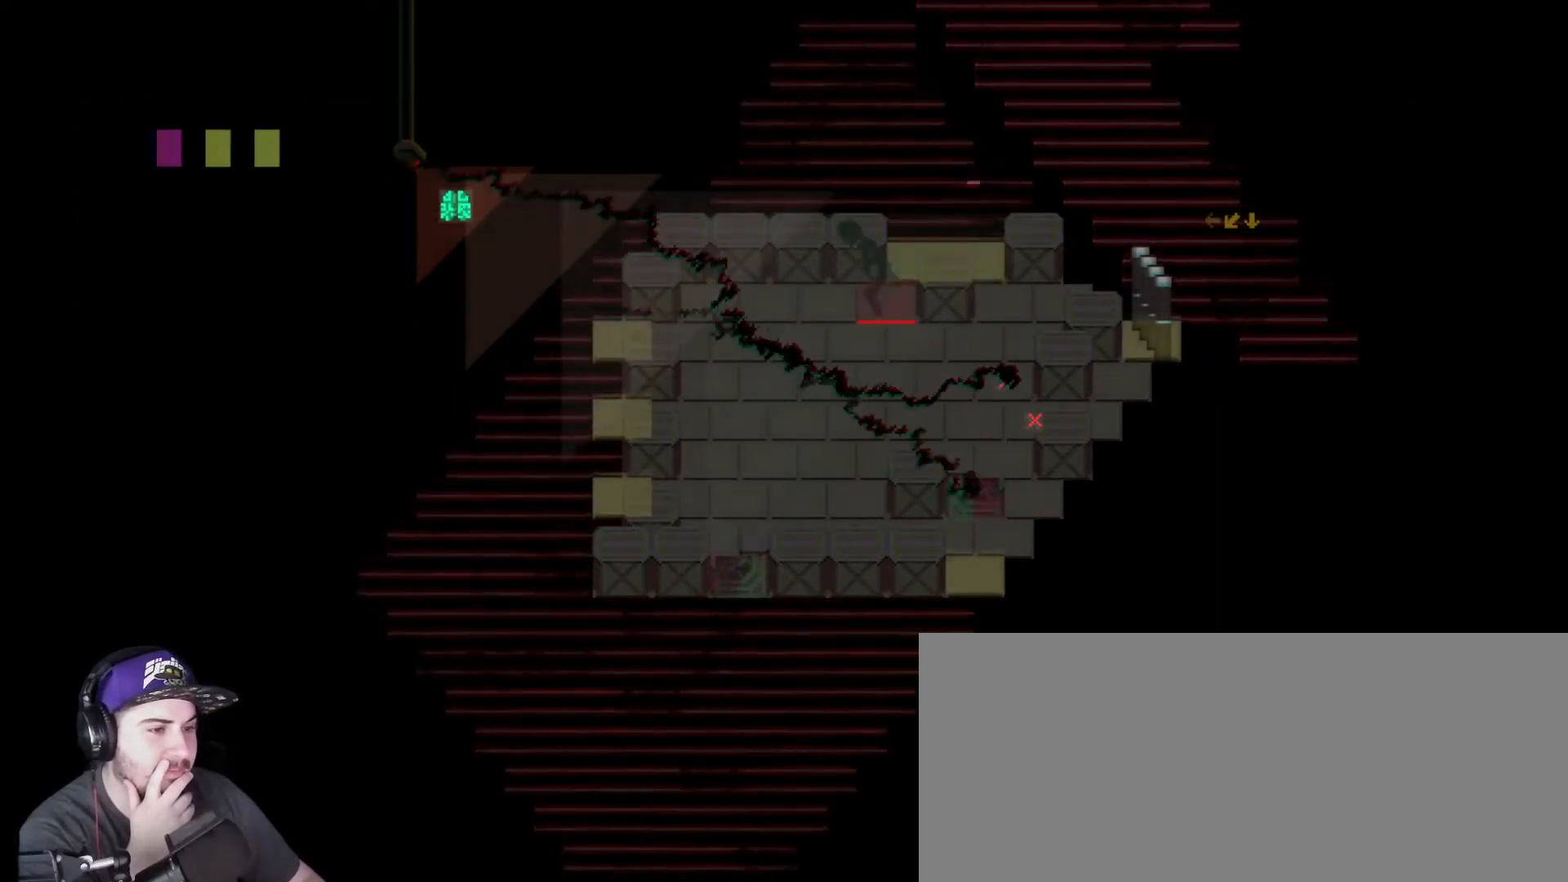
{"keys": [], "events": [[34, "a", "down"], [67, "s", "down"], [167, "a", "up"], [167, "s", "up"], [267, "a", "down"], [301, "s", "down"], [384, "s", "up"], [417, "a", "up"]]}
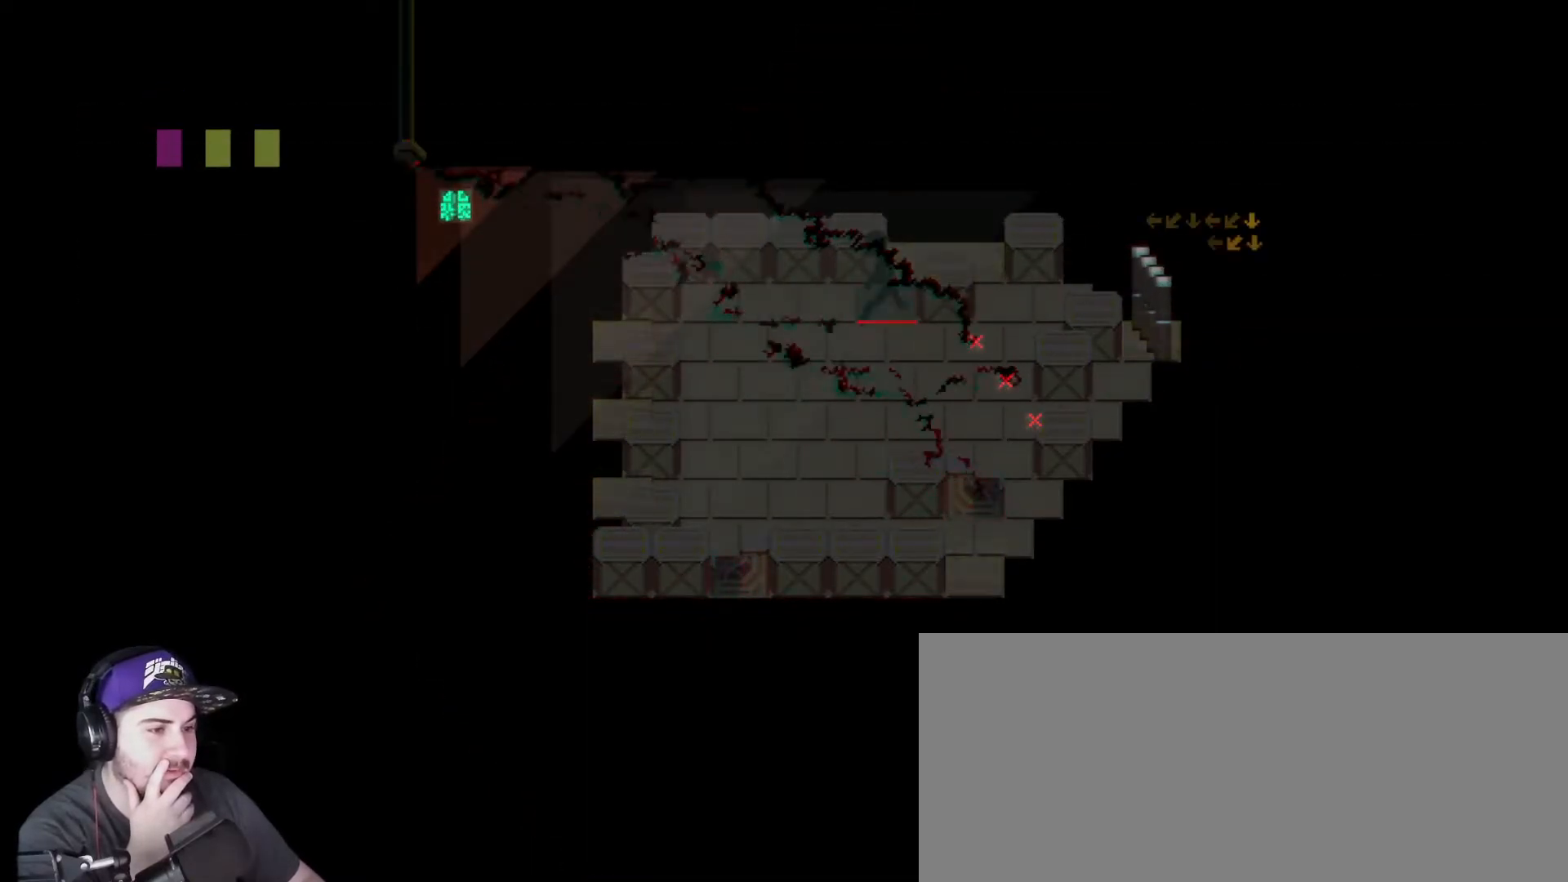
{"keys": ["a"], "events": [[34, "a", "down"], [100, "a", "up"], [200, "a", "down"], [267, "a", "up"], [334, "a", "down"], [401, "a", "up"], [501, "a", "down"]]}
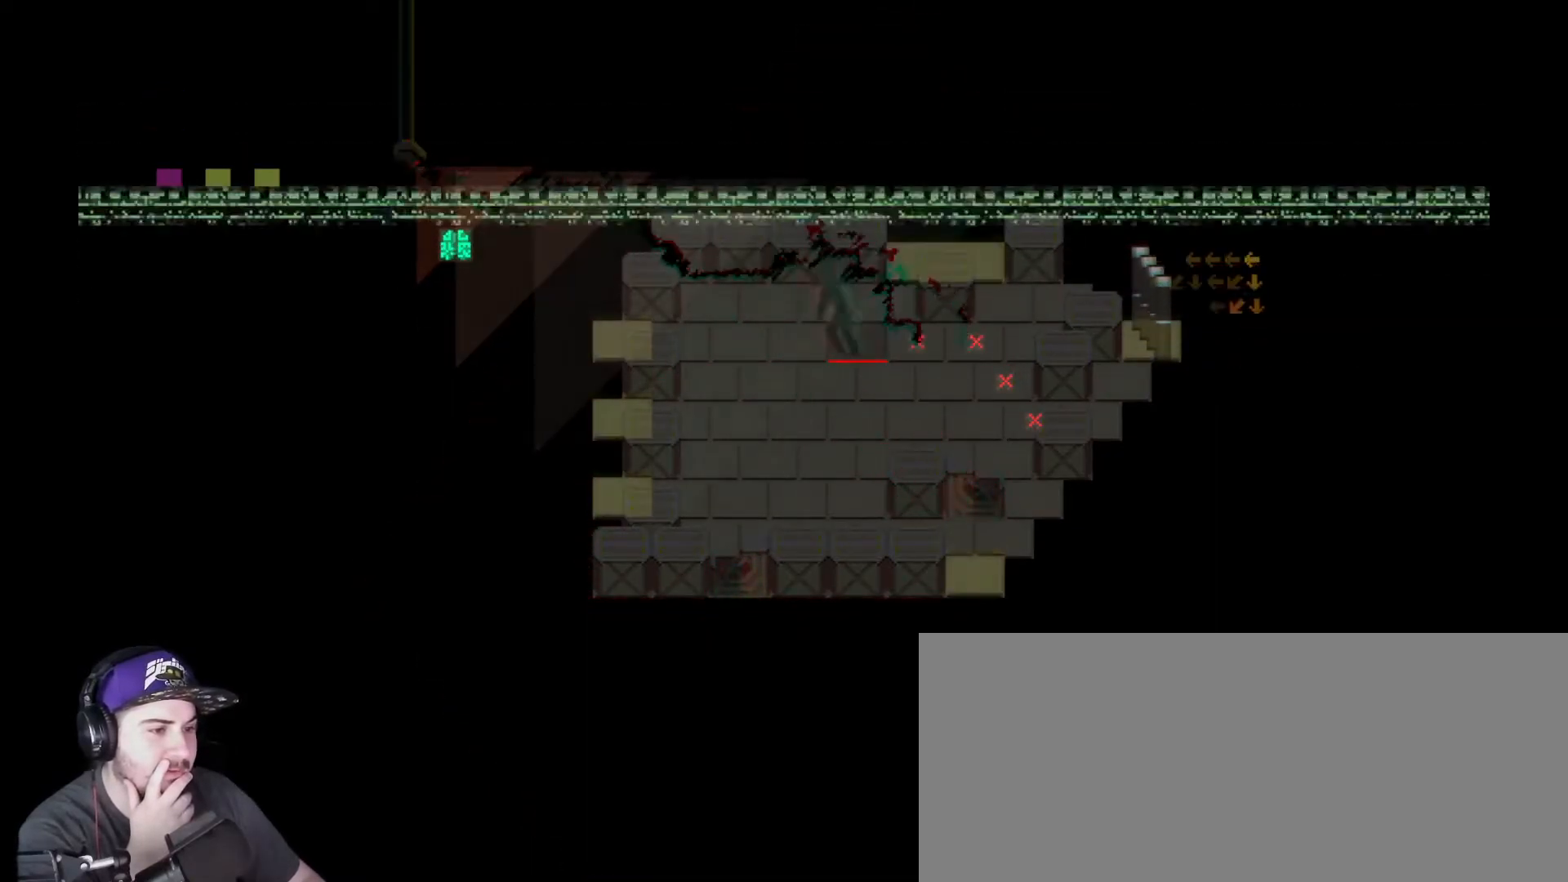
{"keys": ["a"], "events": [[83, "a", "up"], [150, "a", "down"], [217, "a", "up"], [317, "a", "down"], [383, "a", "up"], [450, "a", "down"]]}
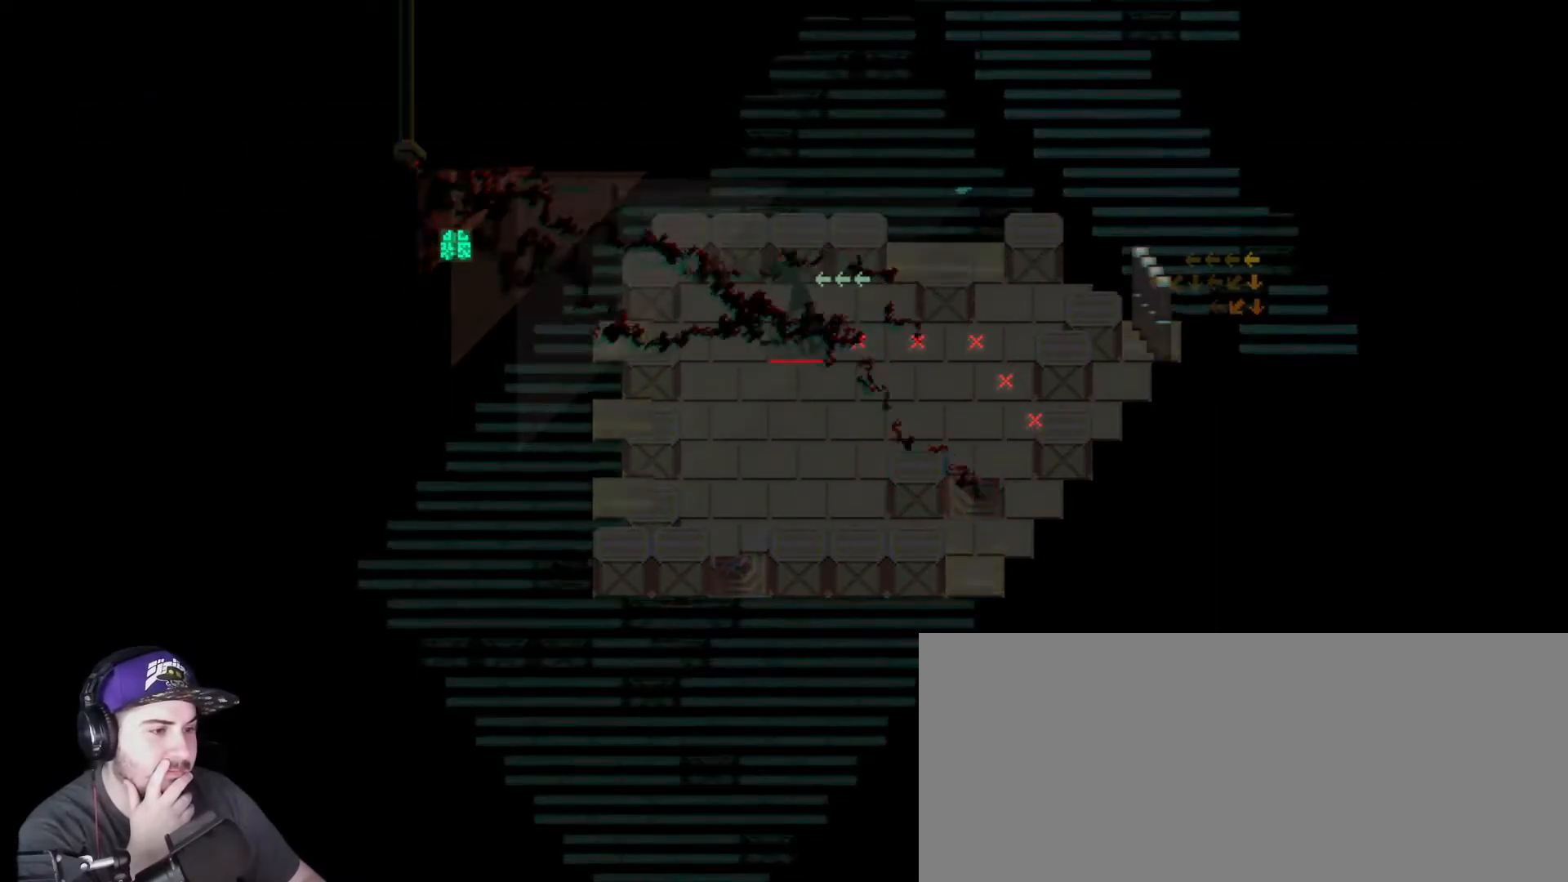
{"keys": ["a"], "events": [[17, "a", "up"], [117, "a", "down"], [200, "a", "up"], [300, "a", "down"], [367, "a", "up"], [467, "a", "down"]]}
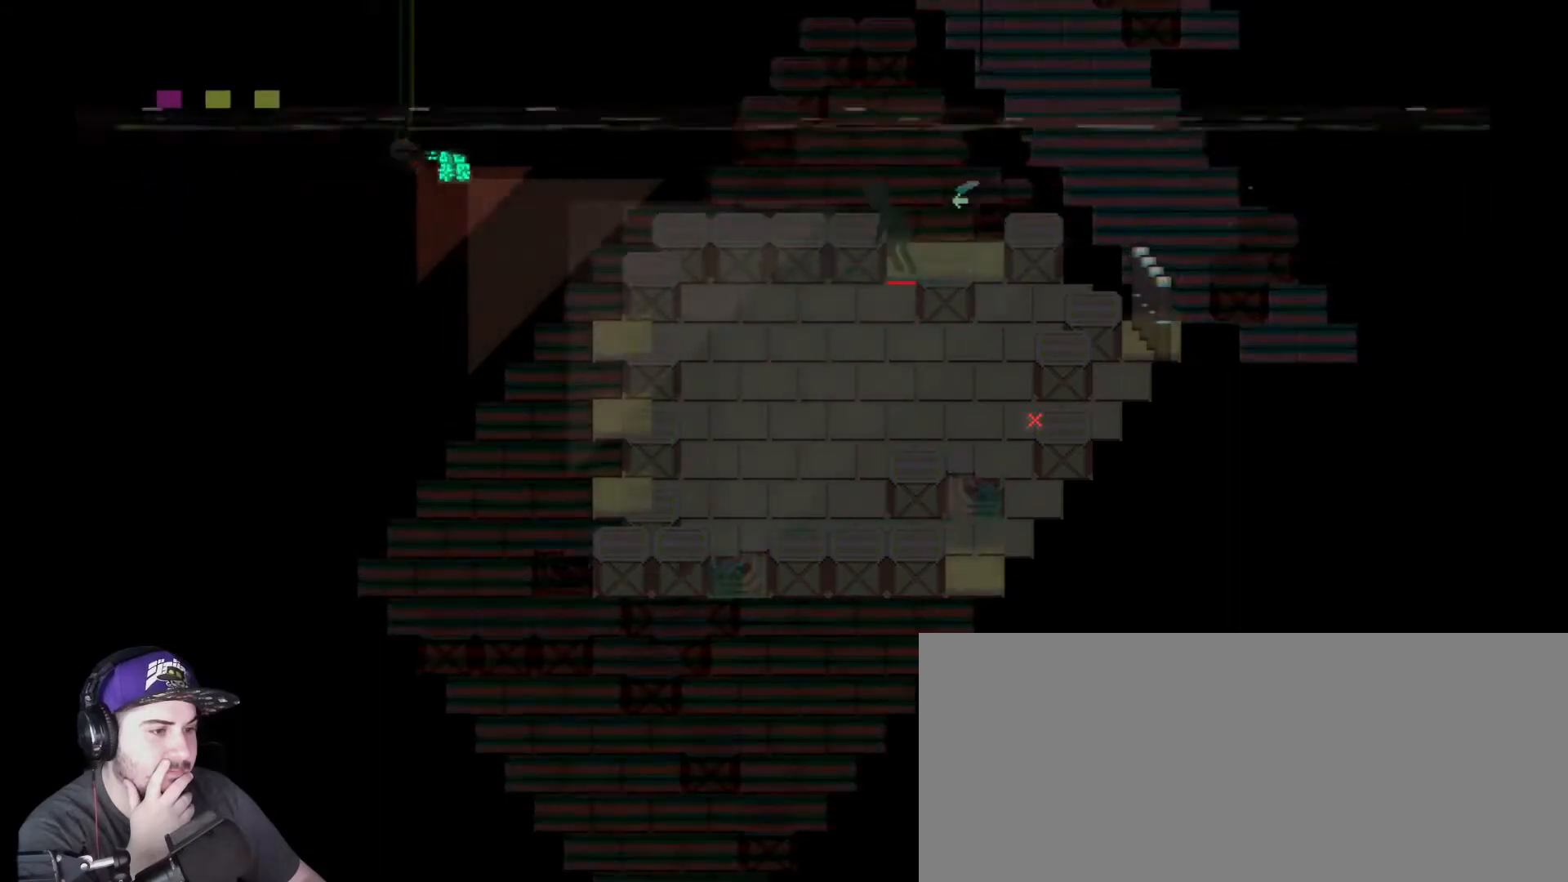
{"keys": [], "events": [[33, "a", "up"]]}
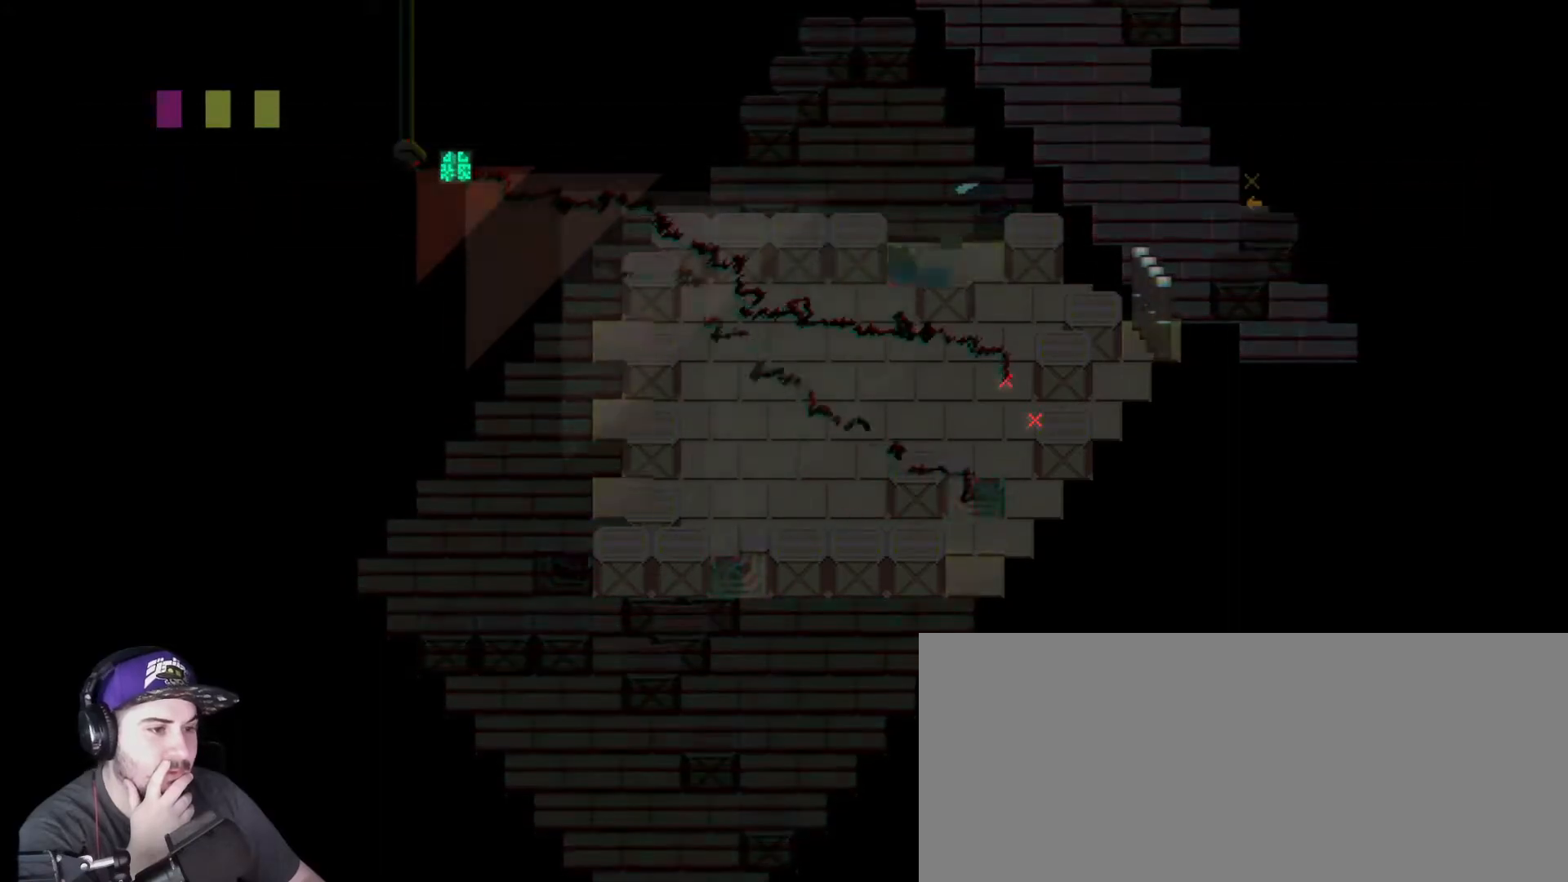
{"keys": [], "events": []}
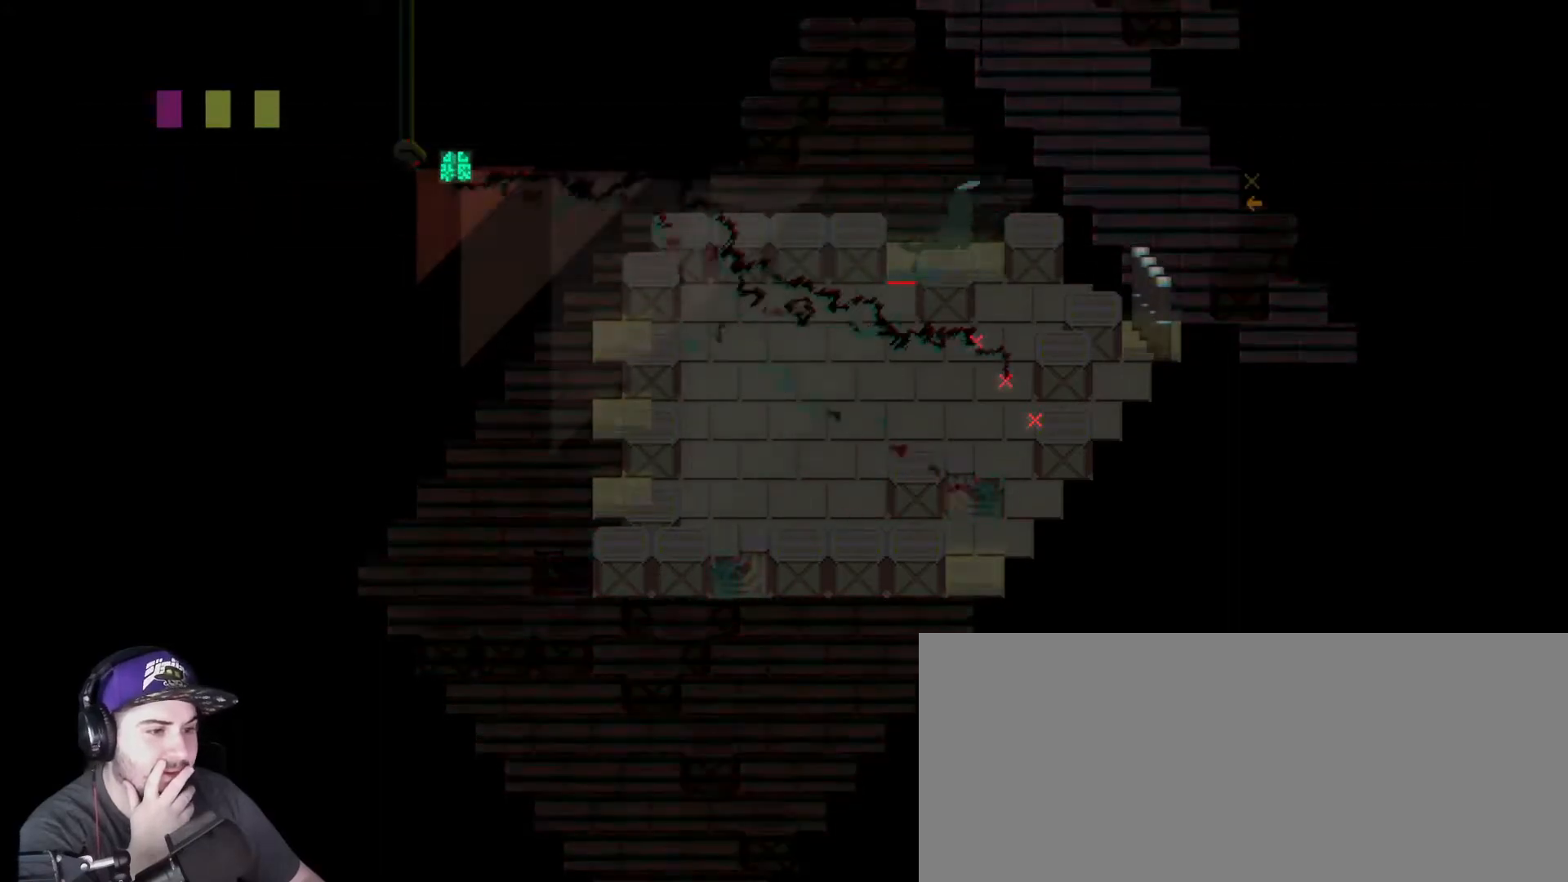
{"keys": [], "events": []}
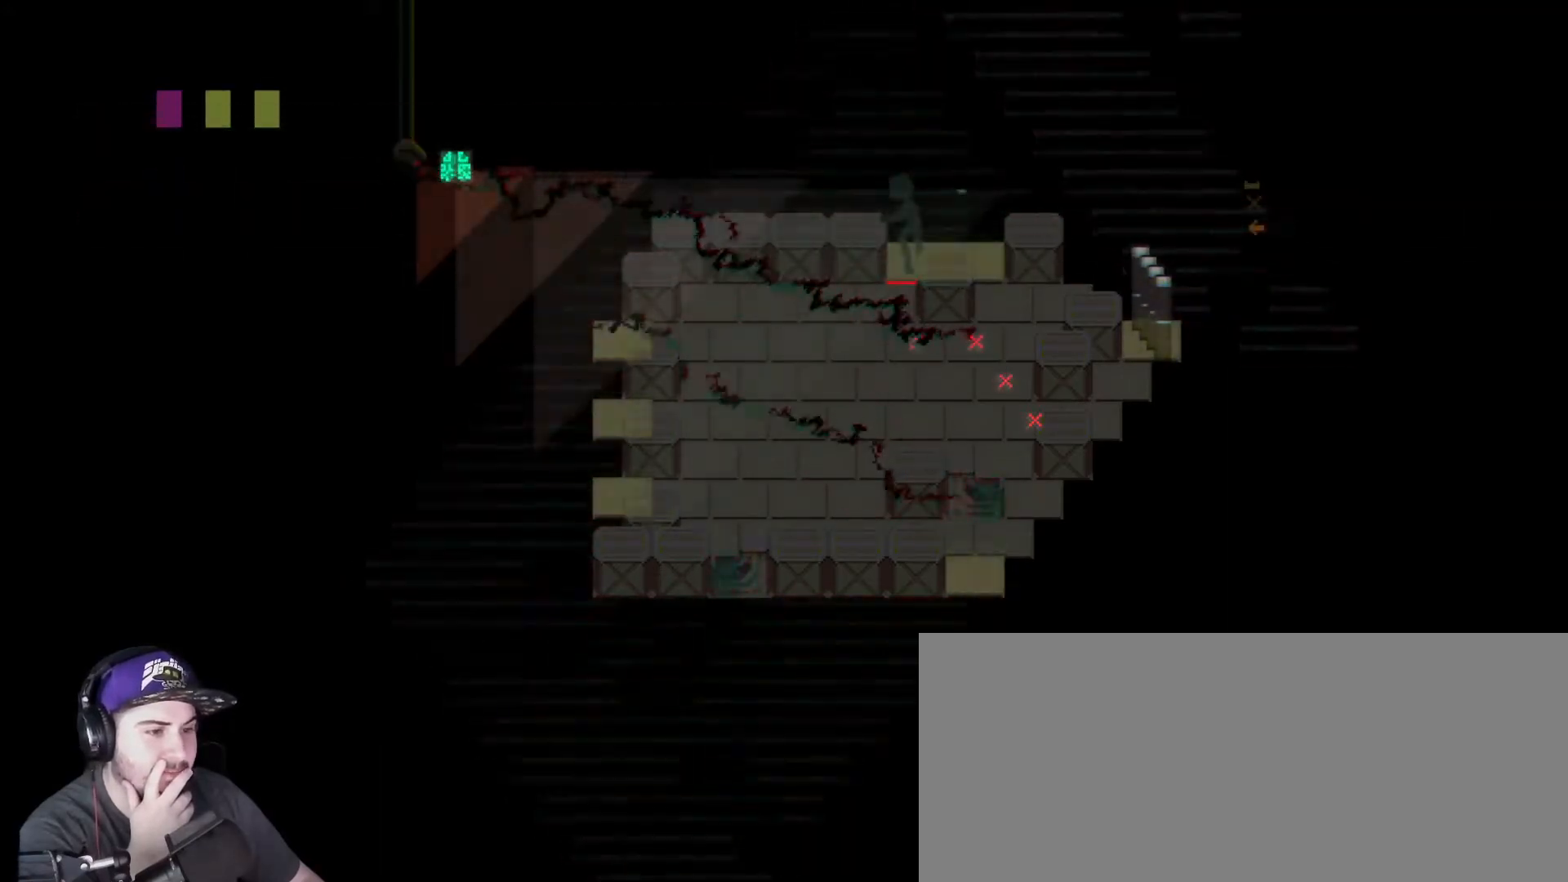
{"keys": [], "events": []}
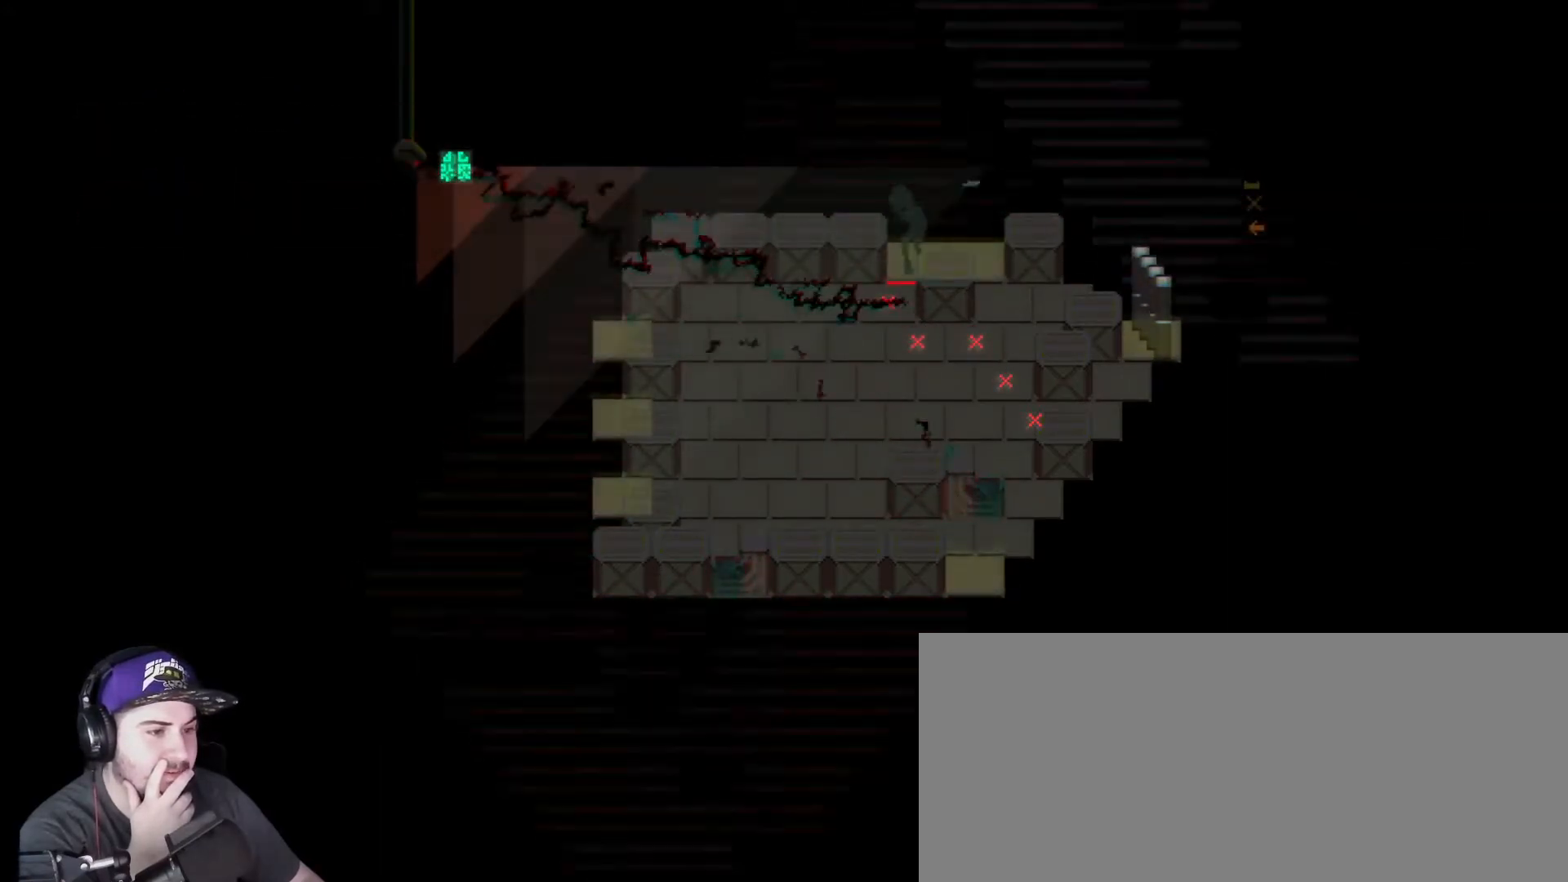
{"keys": [], "events": []}